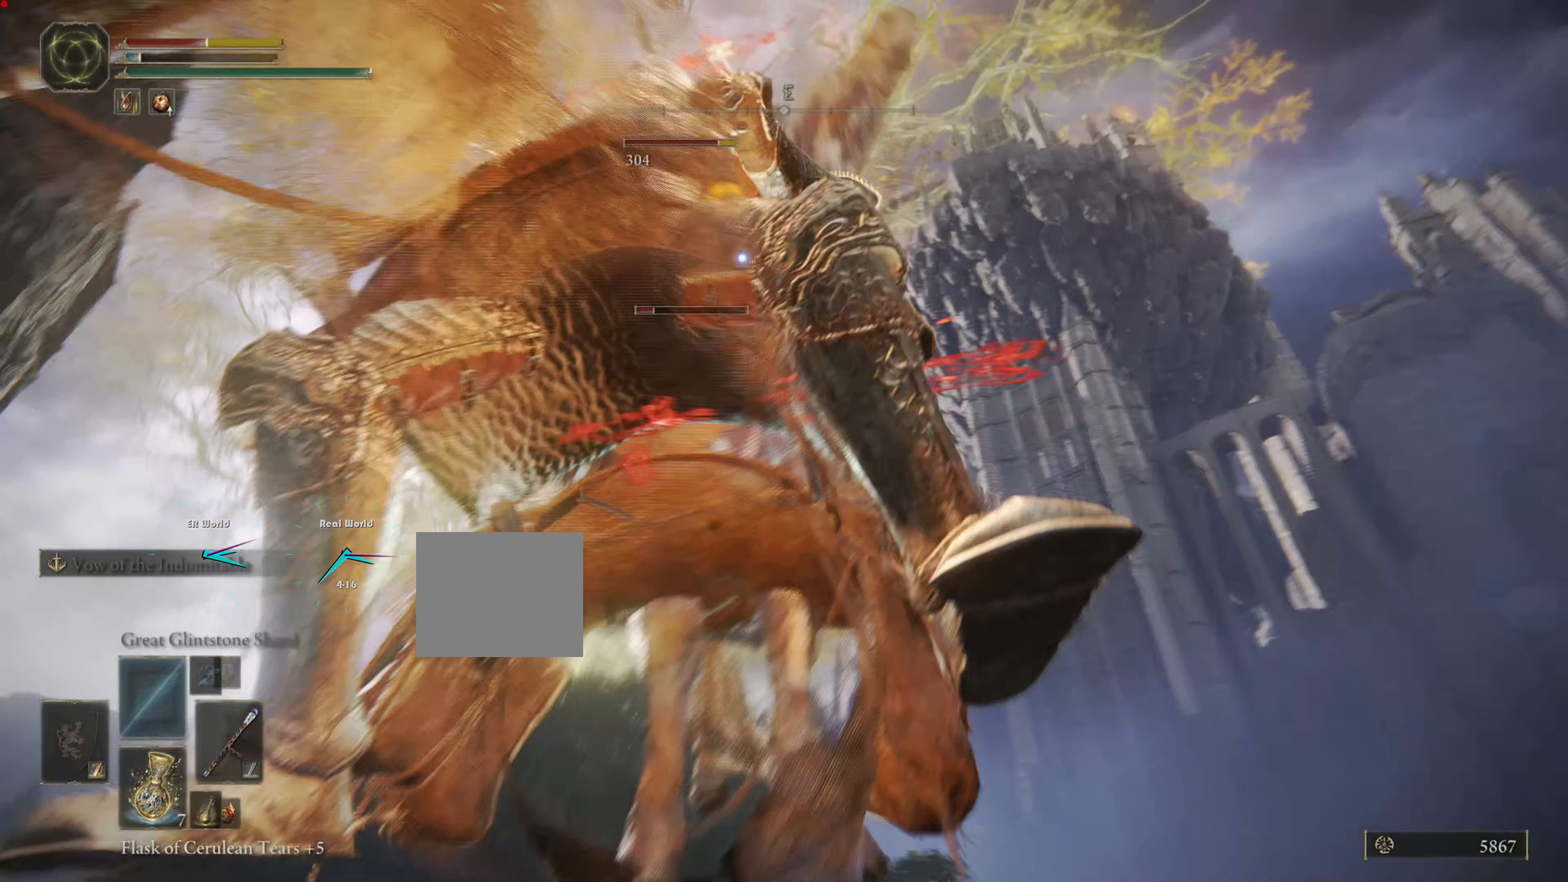
Gameplay with a controller (PlayStation layout); each line is a JSON object with the inputs held at the frame after it. "events" lists button and stick changes between this image and that frame as [ms after this image, input, new state], when the widget could be followed in between.
{"buttons": ["CIRCLE", "L1"], "left_stick": "down", "right_stick": "center"}
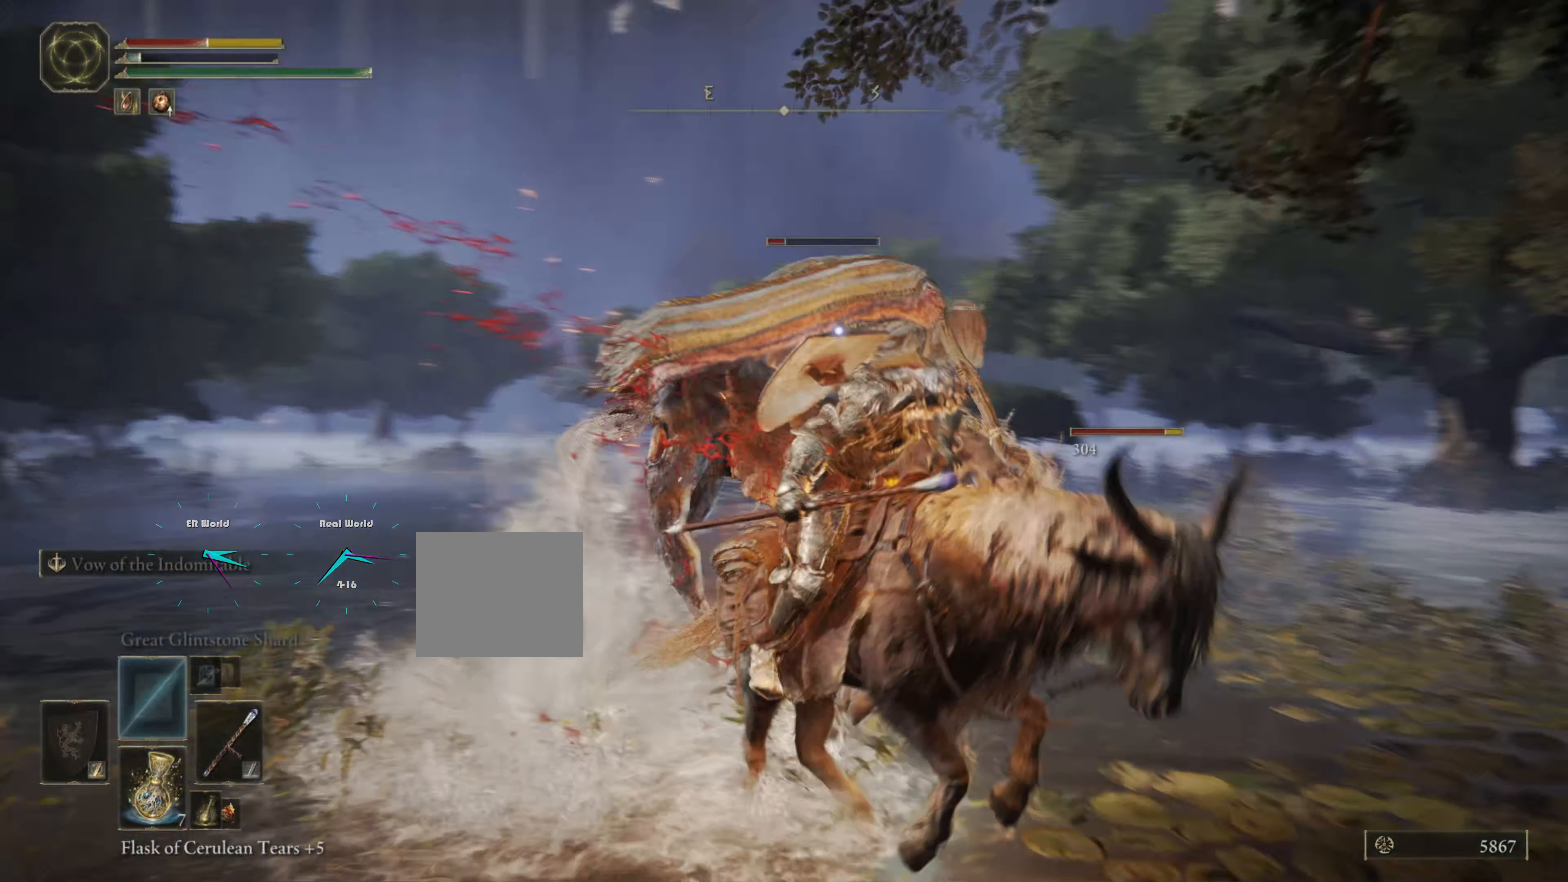
{"buttons": ["L1"], "left_stick": "down", "right_stick": "center", "events": [[33, "CIRCLE", "up"], [33, "L2", "down"], [83, "CIRCLE", "down"], [166, "CIRCLE", "up"], [250, "CIRCLE", "down"], [250, "L2", "up"], [350, "CIRCLE", "up"], [367, "CIRCLE", "down"], [467, "CIRCLE", "up"]]}
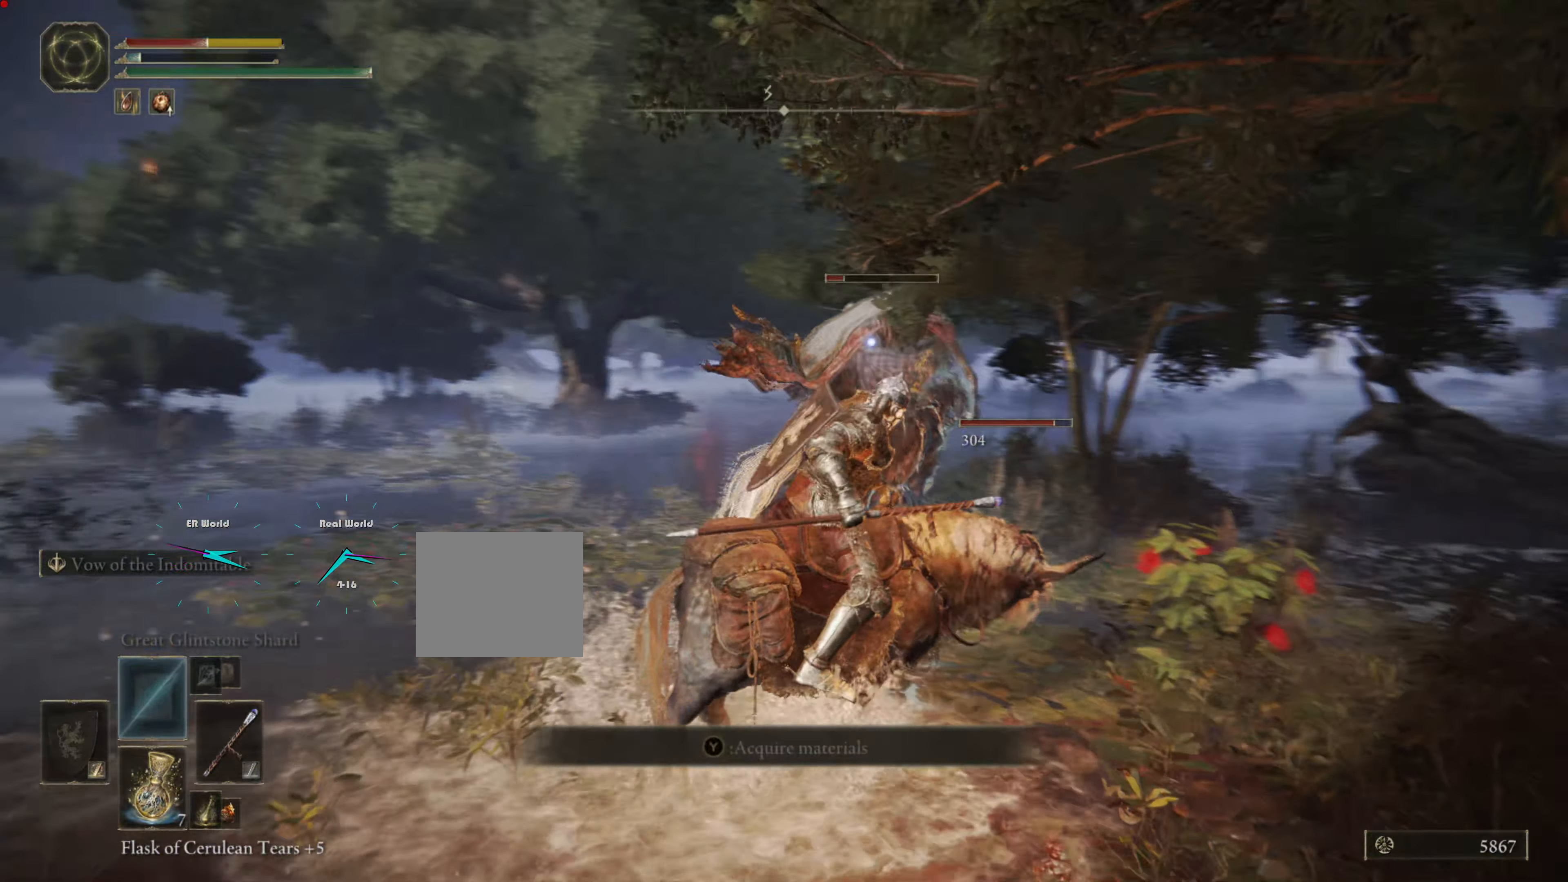
{"buttons": ["CIRCLE", "L1"], "left_stick": "down-right", "right_stick": "center", "events": [[50, "CIRCLE", "down"], [167, "CIRCLE", "up"], [317, "left_stick", "down-right"], [467, "CIRCLE", "down"]]}
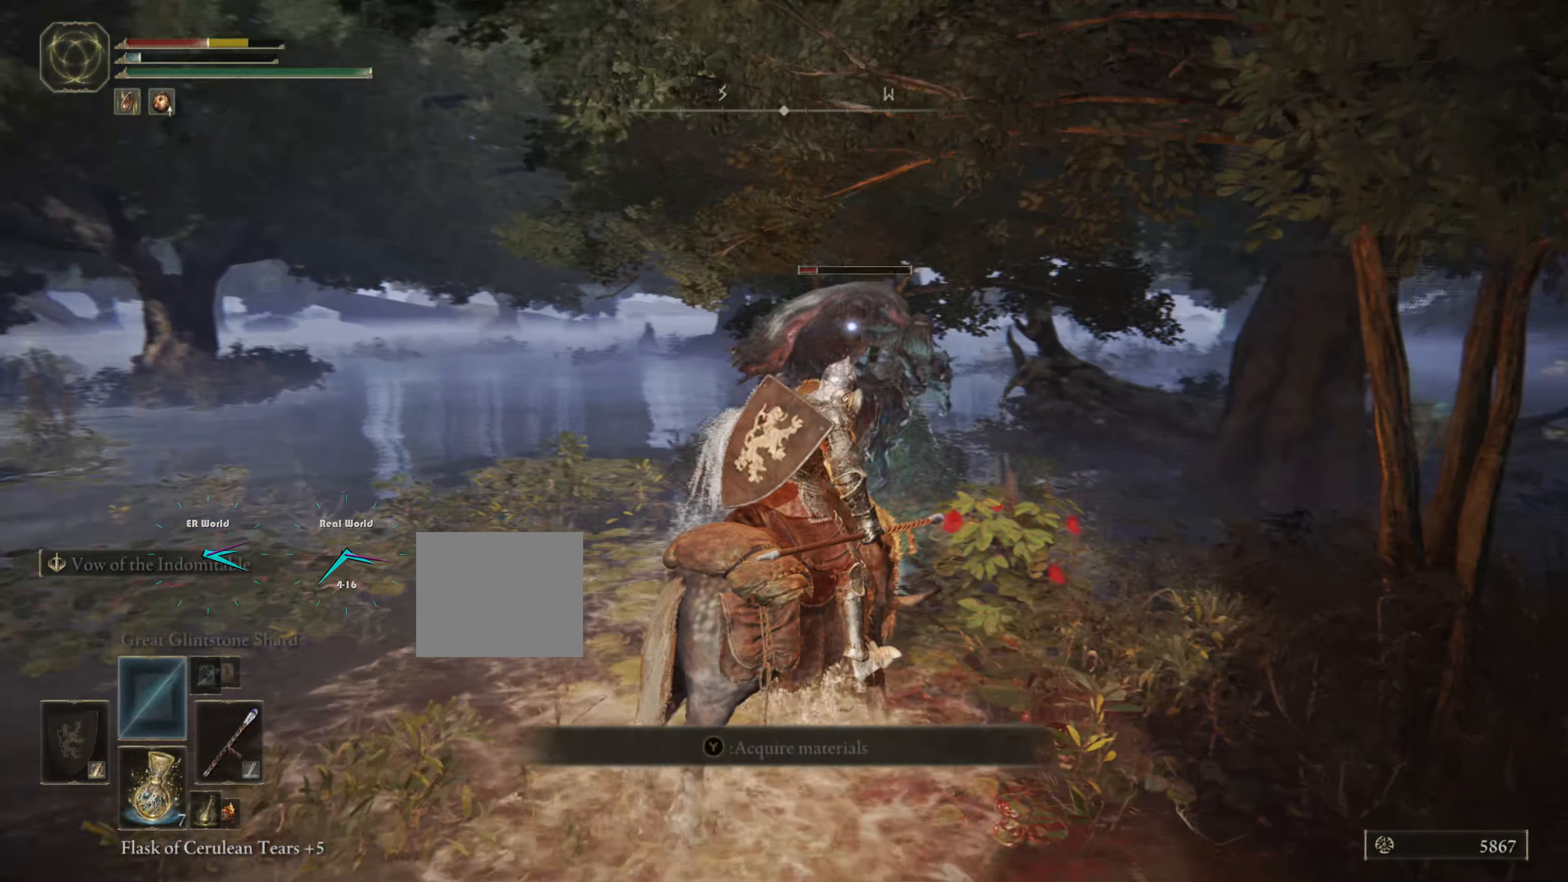
{"buttons": ["L1"], "left_stick": "down-right", "right_stick": "center", "events": [[66, "CIRCLE", "up"], [83, "L2", "down"], [133, "L2", "up"], [183, "CIRCLE", "down"], [233, "CIRCLE", "up"], [367, "CIRCLE", "down"], [433, "CIRCLE", "up"]]}
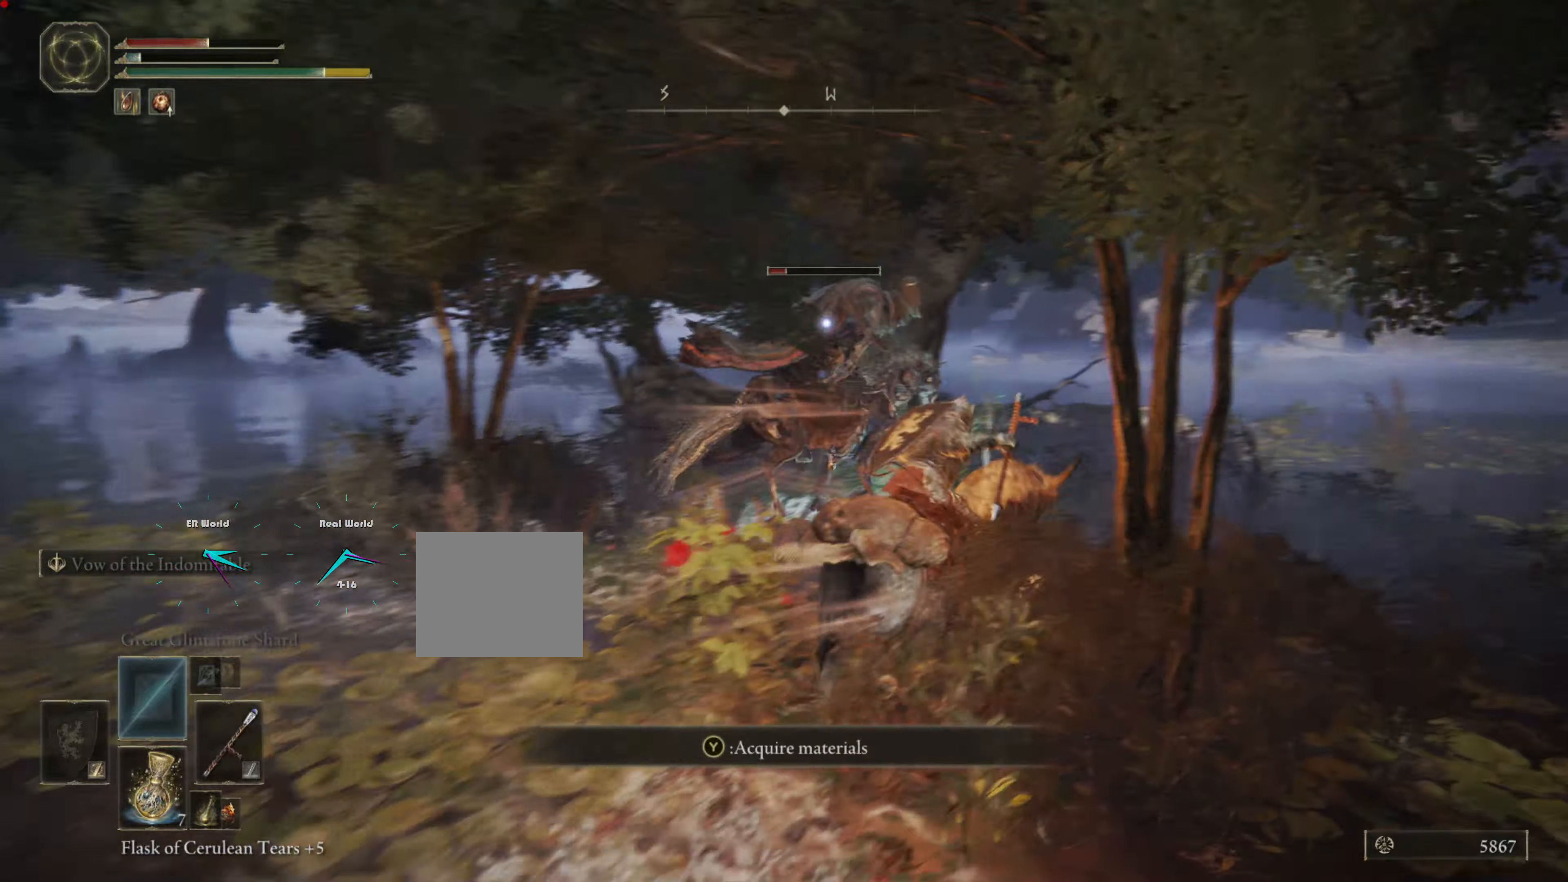
{"buttons": ["L1"], "left_stick": "down-right", "right_stick": "center", "events": [[34, "CIRCLE", "down"], [134, "CIRCLE", "up"], [217, "CIRCLE", "down"], [267, "CIRCLE", "up"], [351, "CIRCLE", "down"], [468, "CIRCLE", "up"]]}
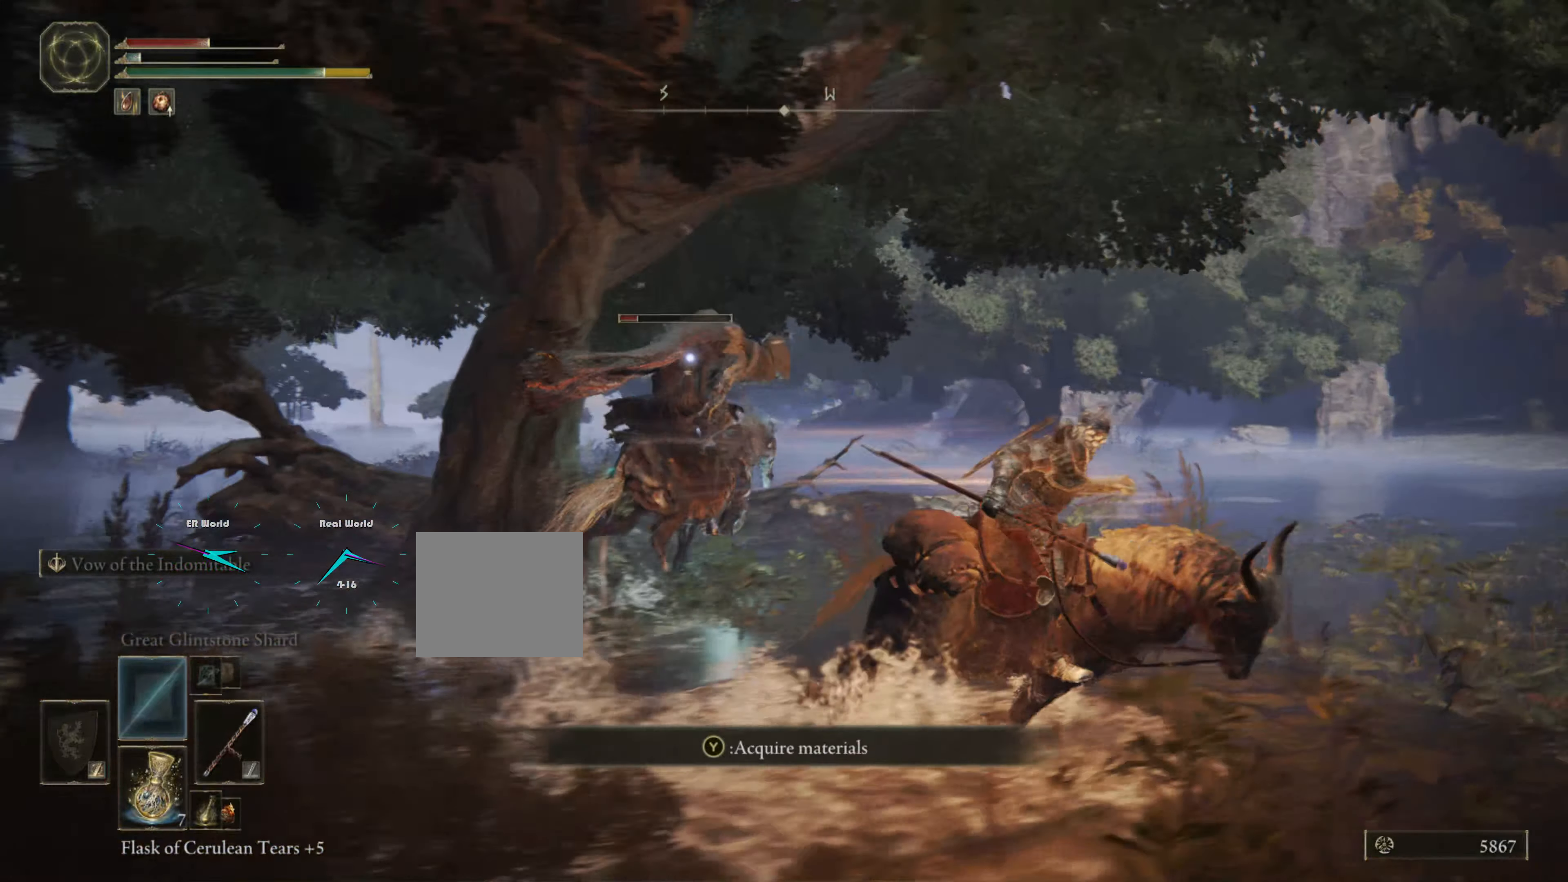
{"buttons": ["SQUARE"], "left_stick": "down-right", "right_stick": "center", "events": [[50, "CIRCLE", "down"], [150, "CIRCLE", "up"], [150, "left_stick", "right"], [334, "L1", "up"], [350, "left_stick", "down-right"], [484, "SQUARE", "down"]]}
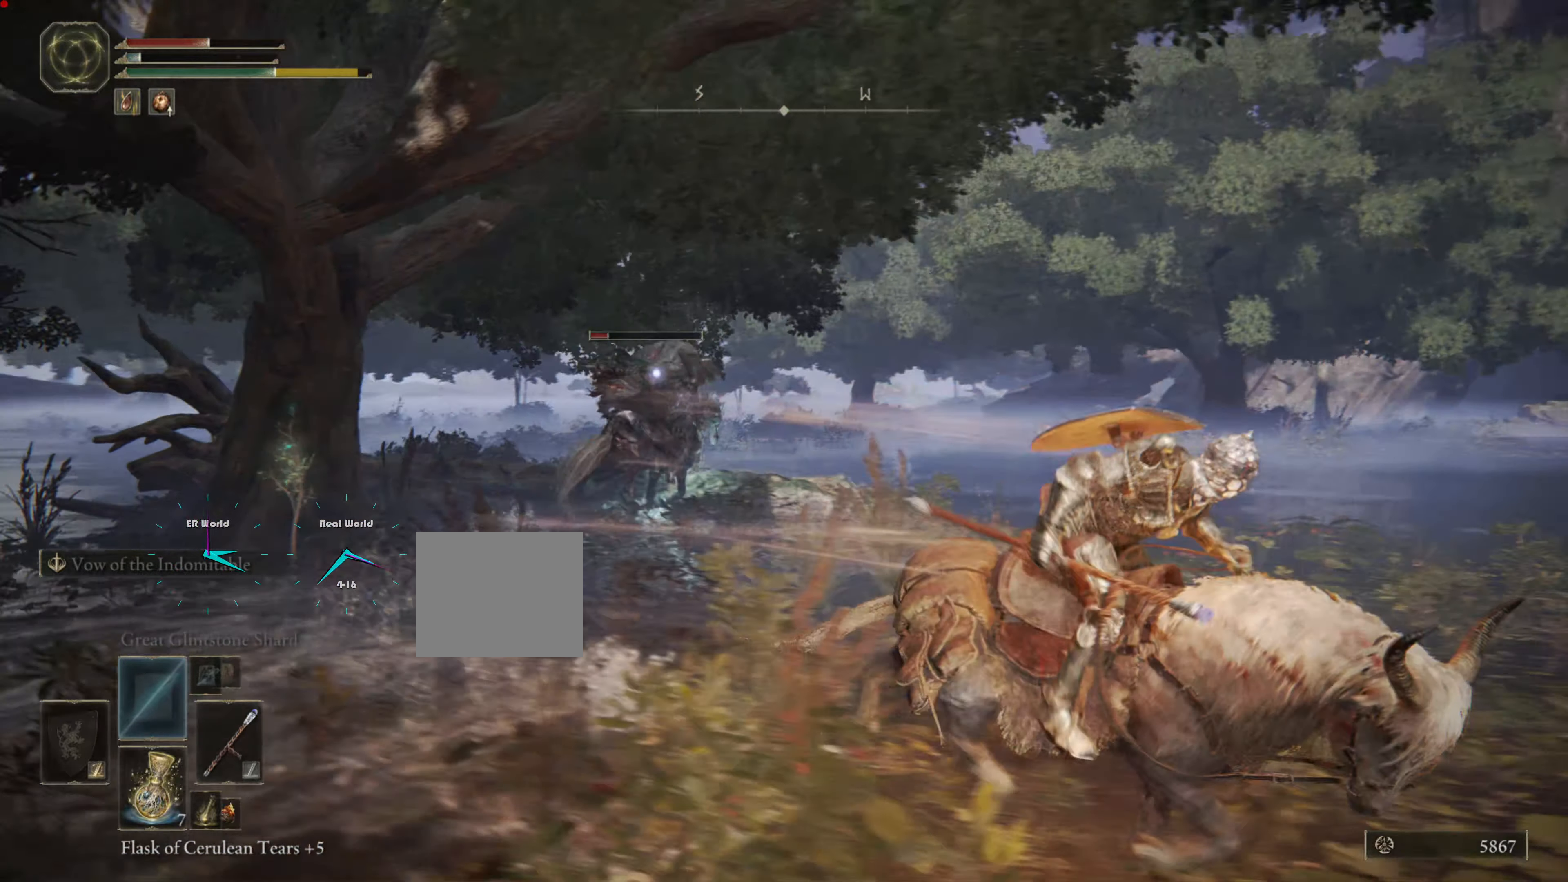
{"buttons": [], "left_stick": "down-right", "right_stick": "center", "events": [[101, "SQUARE", "up"]]}
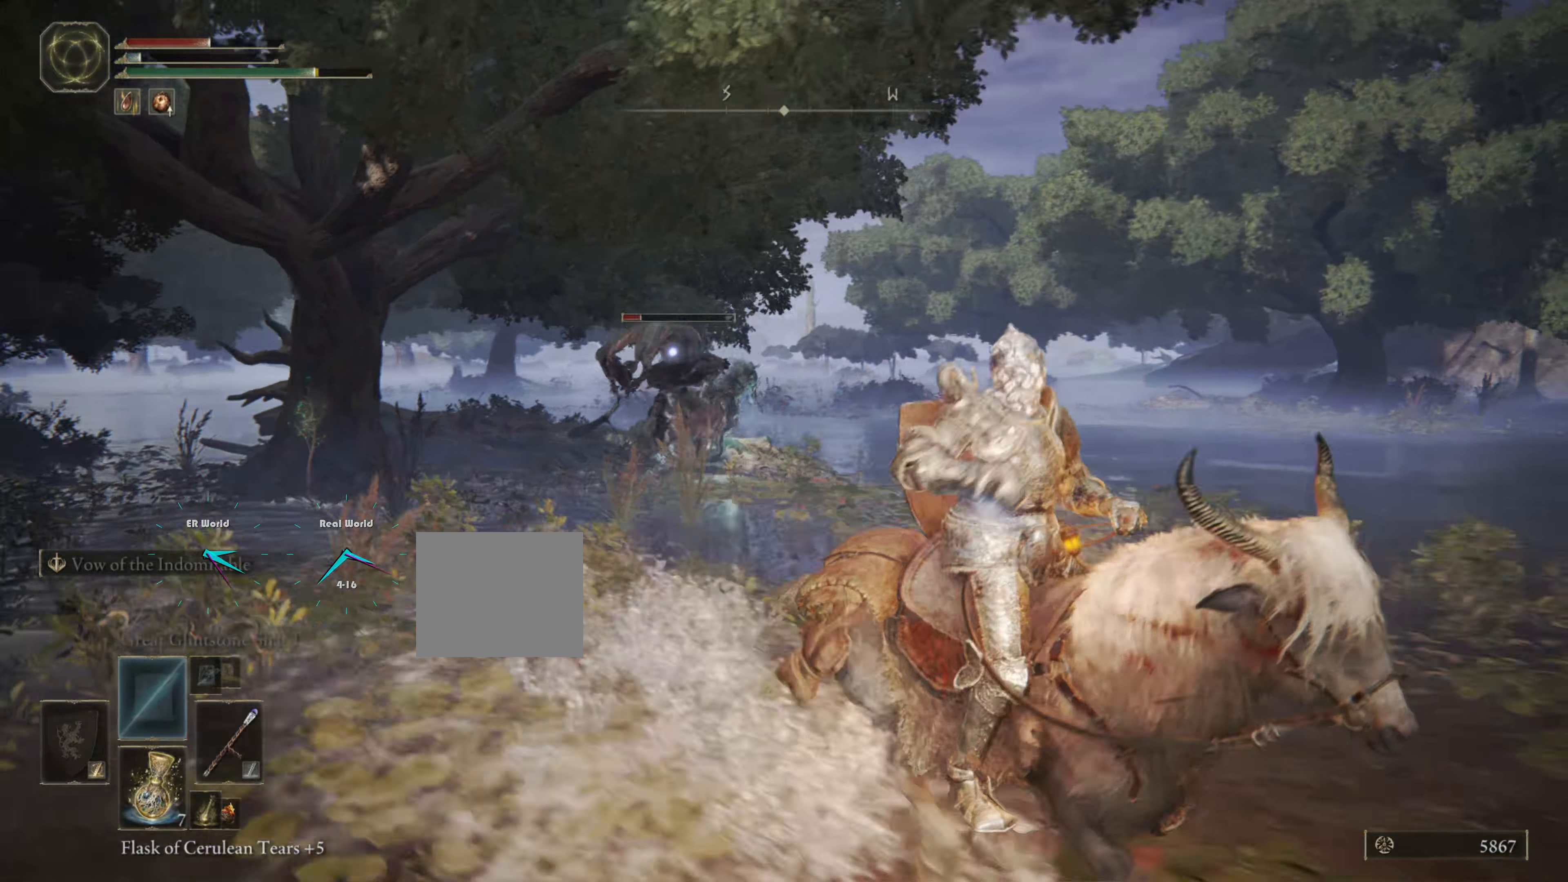
{"buttons": [], "left_stick": "up-right", "right_stick": "center"}
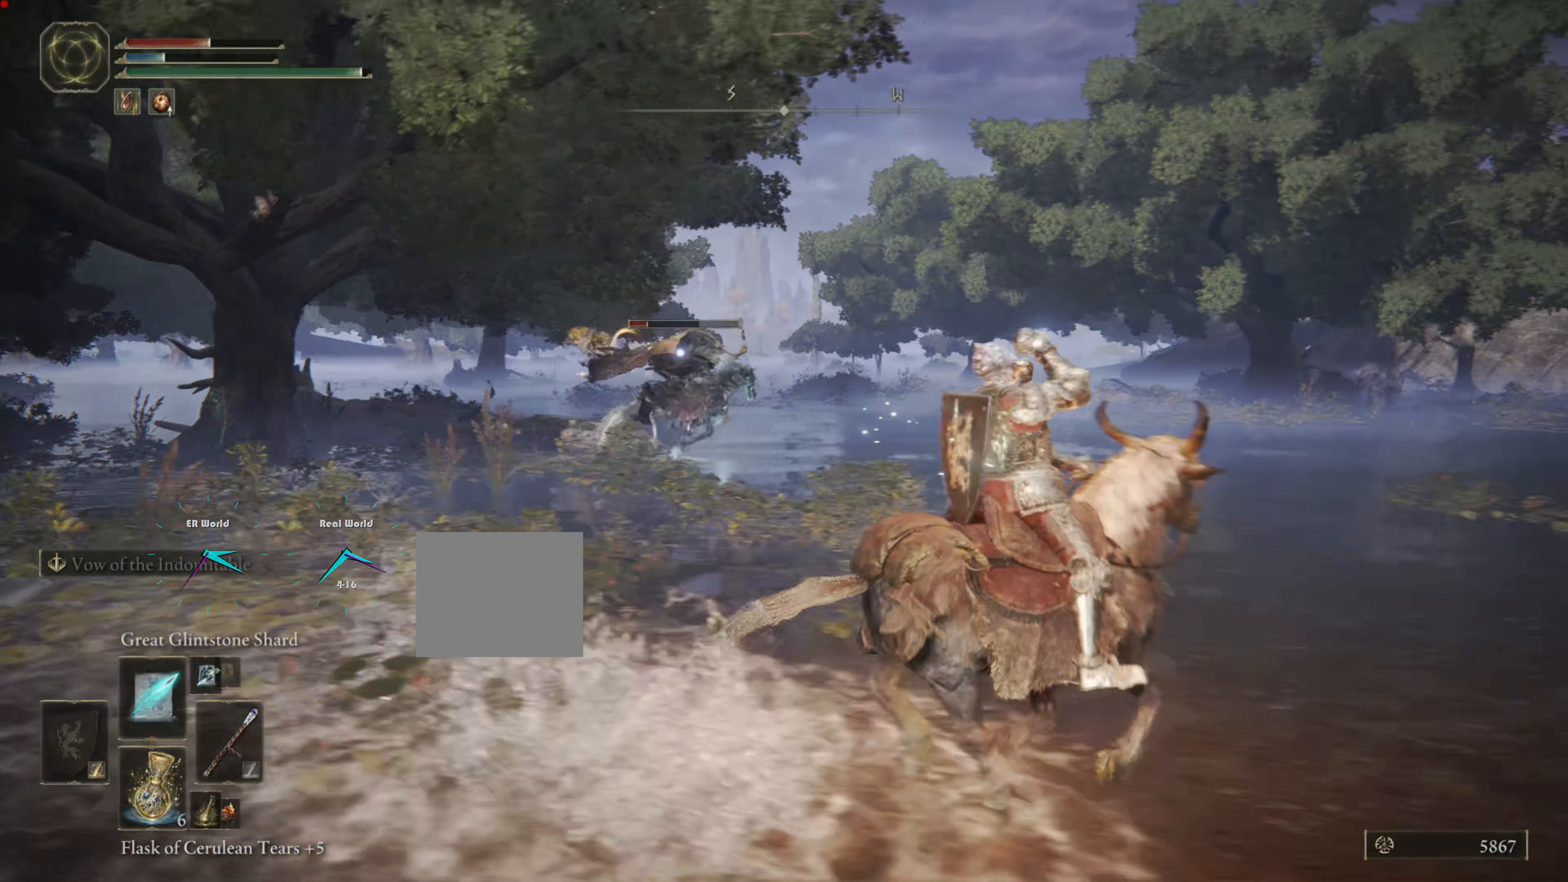
{"buttons": [], "left_stick": "down-right", "right_stick": "center", "events": [[401, "left_stick", "down-right"]]}
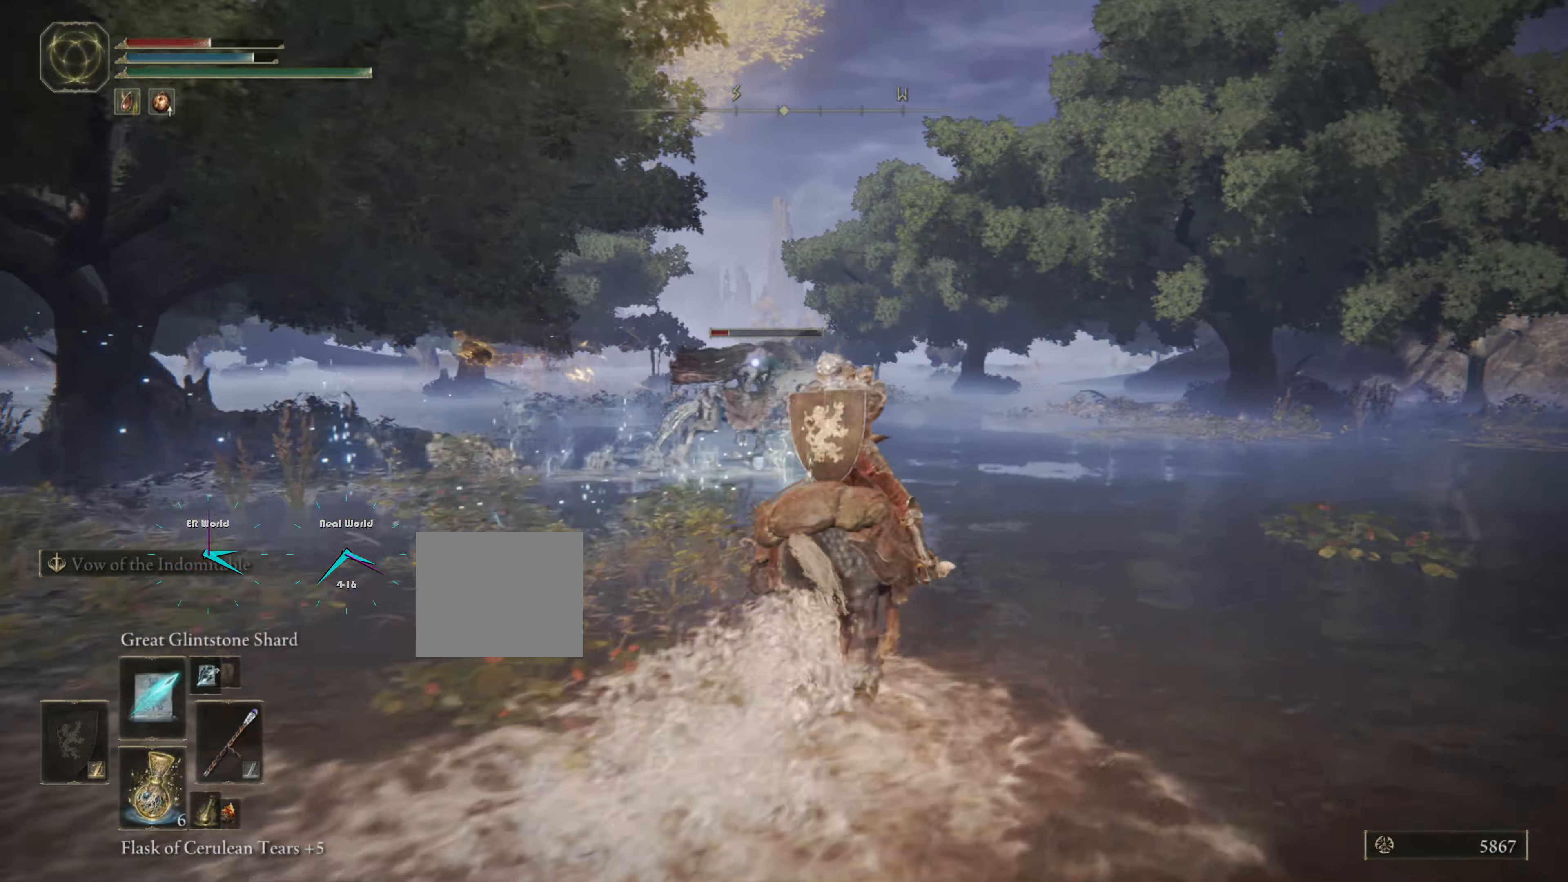
{"buttons": [], "left_stick": "down-left", "right_stick": "center", "events": [[183, "L1", "down"], [217, "left_stick", "down-left"], [267, "L1", "up"]]}
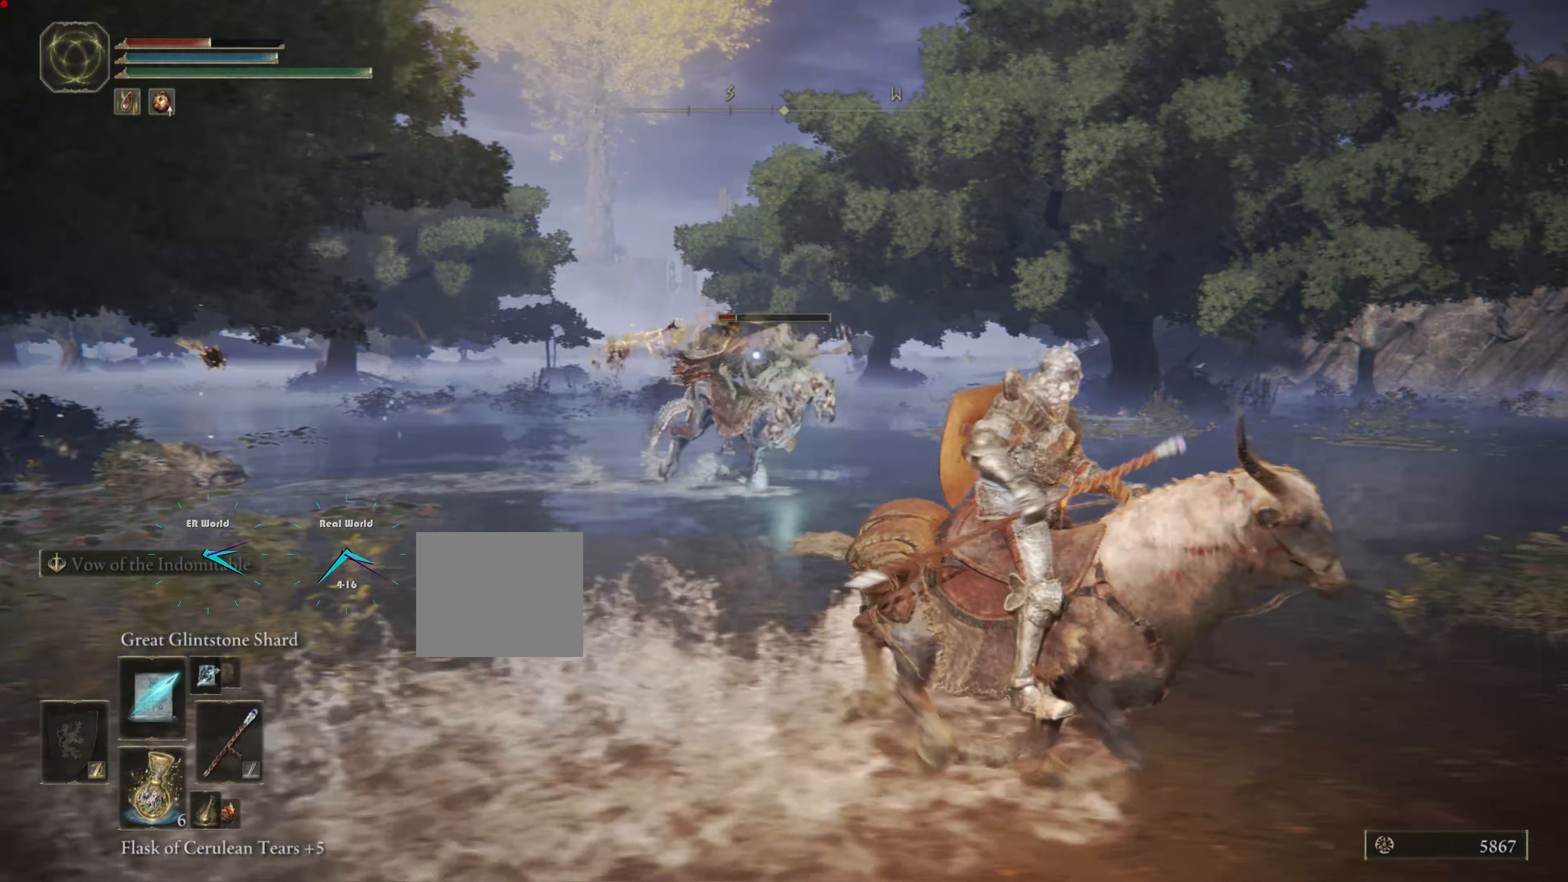
{"buttons": [], "left_stick": "down", "right_stick": "center", "events": [[117, "left_stick", "down"]]}
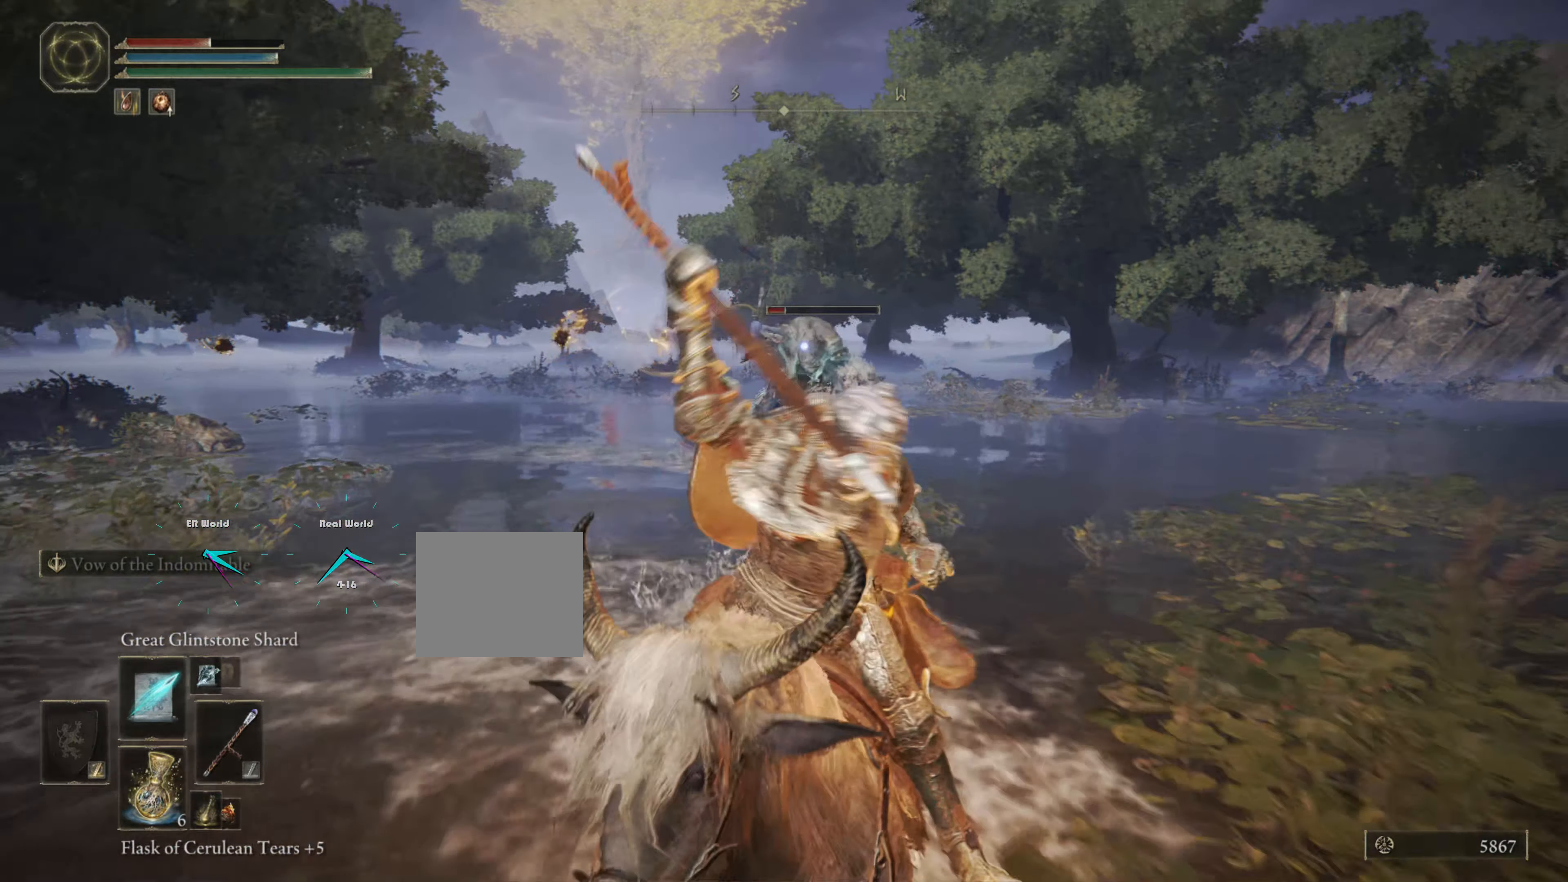
{"buttons": [], "left_stick": "down", "right_stick": "center", "events": []}
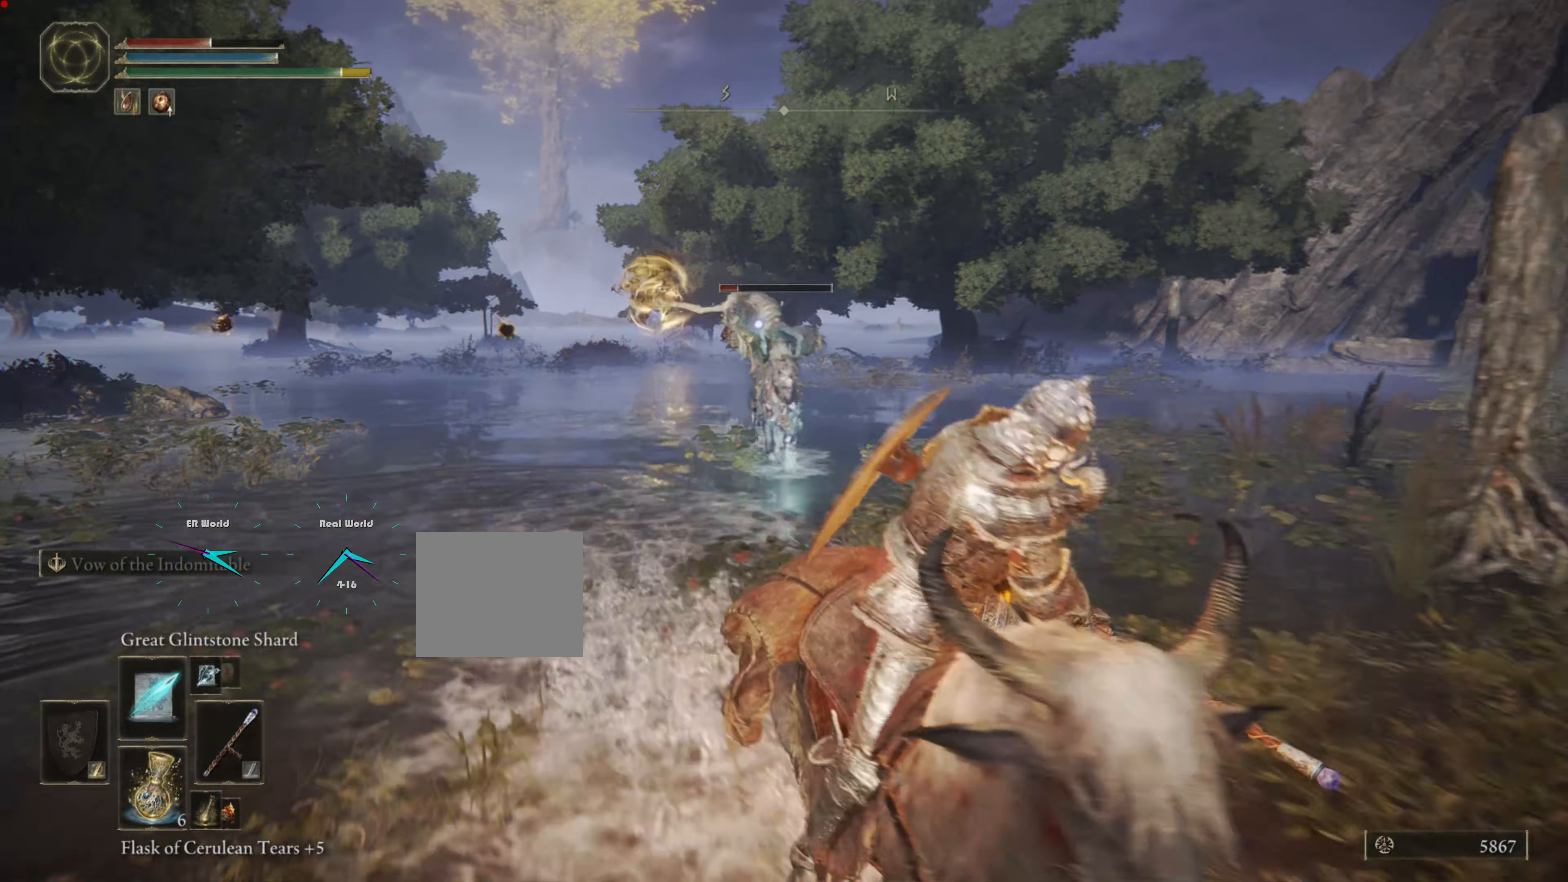
{"buttons": [], "left_stick": "down", "right_stick": "center", "events": []}
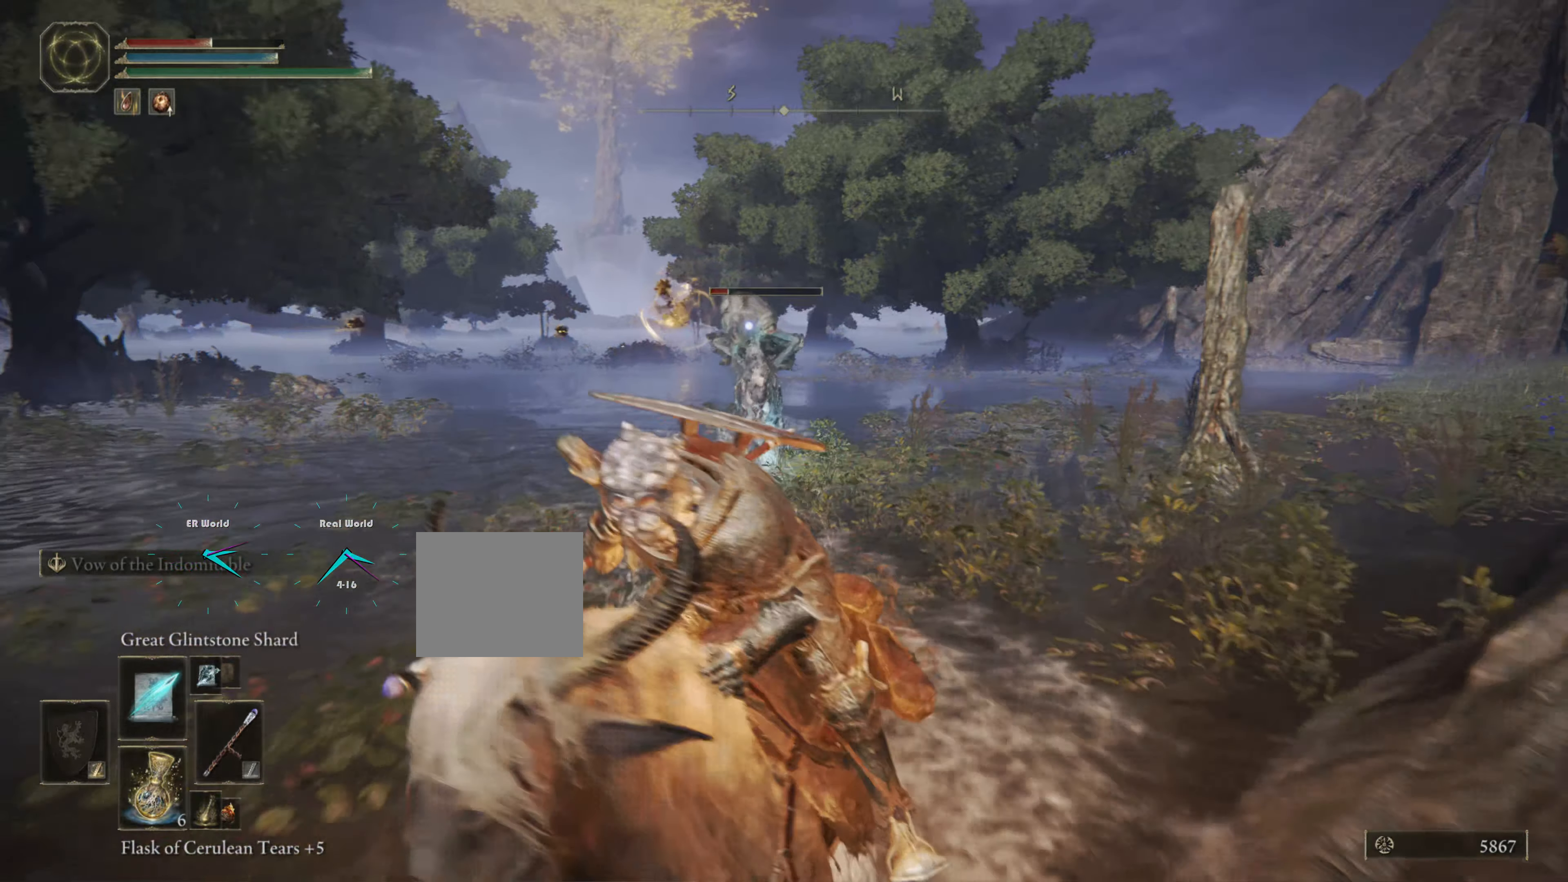
{"buttons": [], "left_stick": "center", "right_stick": "center", "events": [[84, "left_stick", "down-left"], [401, "left_stick", "center"]]}
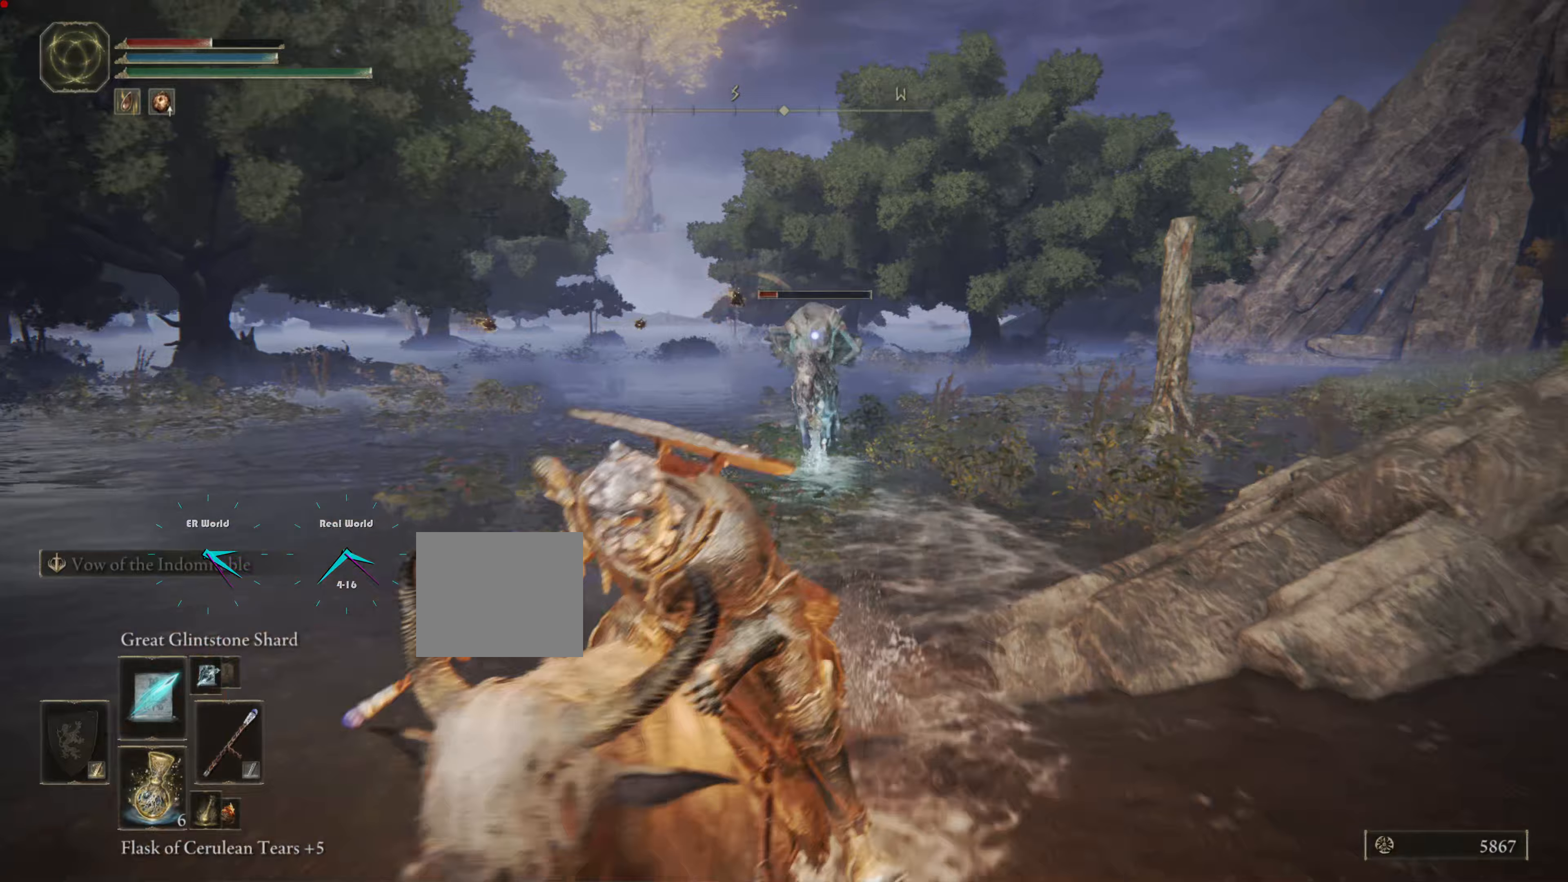
{"buttons": [], "left_stick": "left", "right_stick": "center", "events": [[83, "DPAD_UP", "down"], [150, "DPAD_UP", "up"], [350, "left_stick", "left"]]}
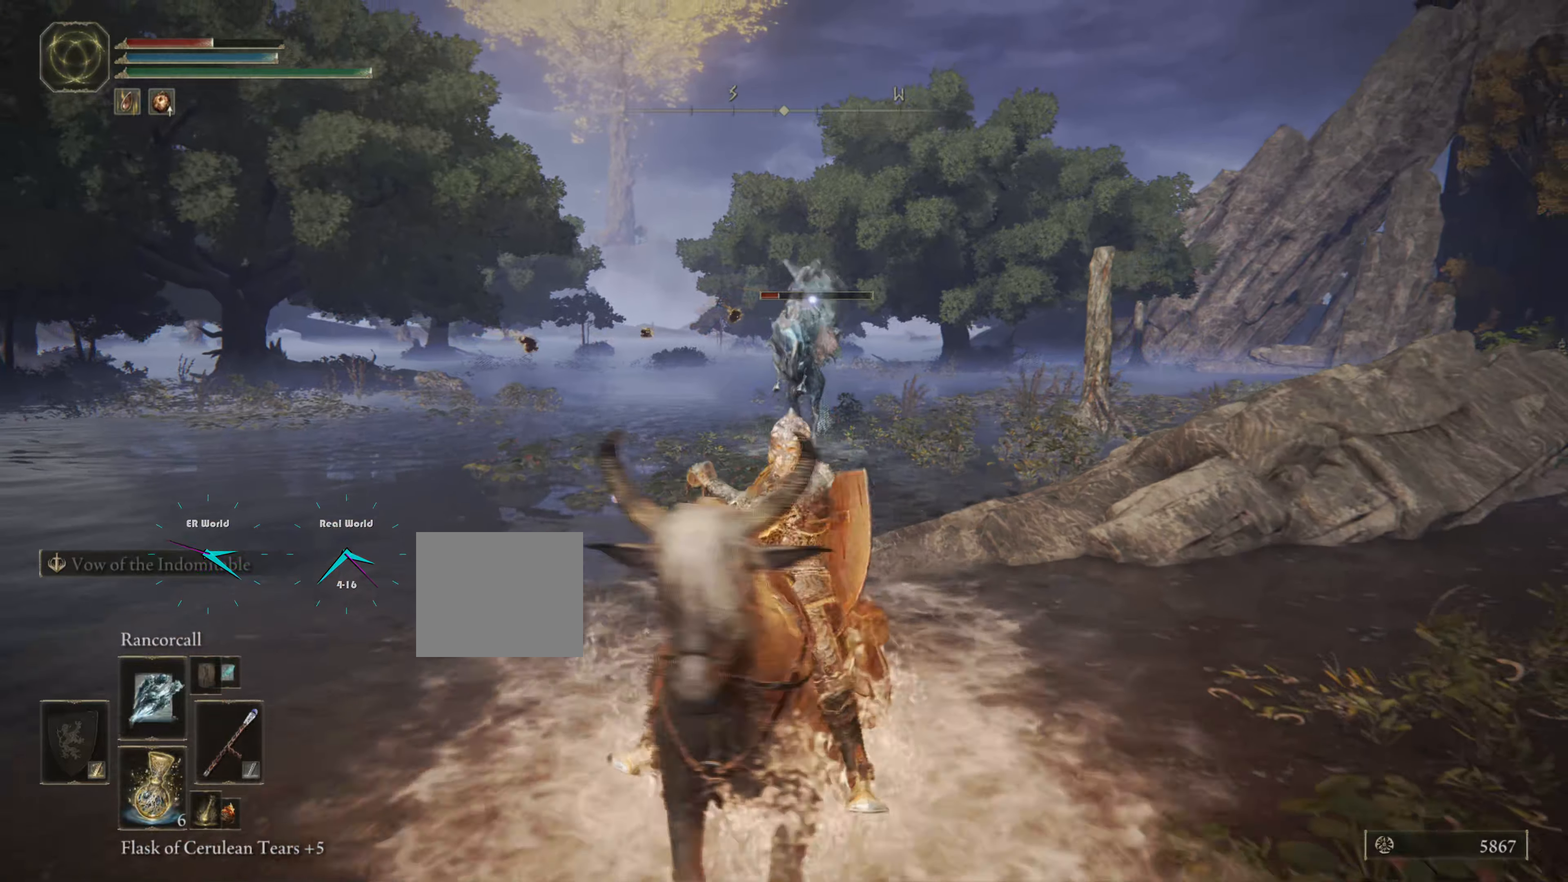
{"buttons": [], "left_stick": "left", "right_stick": "center", "events": [[116, "R1", "down"], [150, "TOUCHPAD", "down"], [200, "TOUCHPAD", "up"], [233, "R1", "up"], [300, "R1", "down"], [433, "R1", "up"]]}
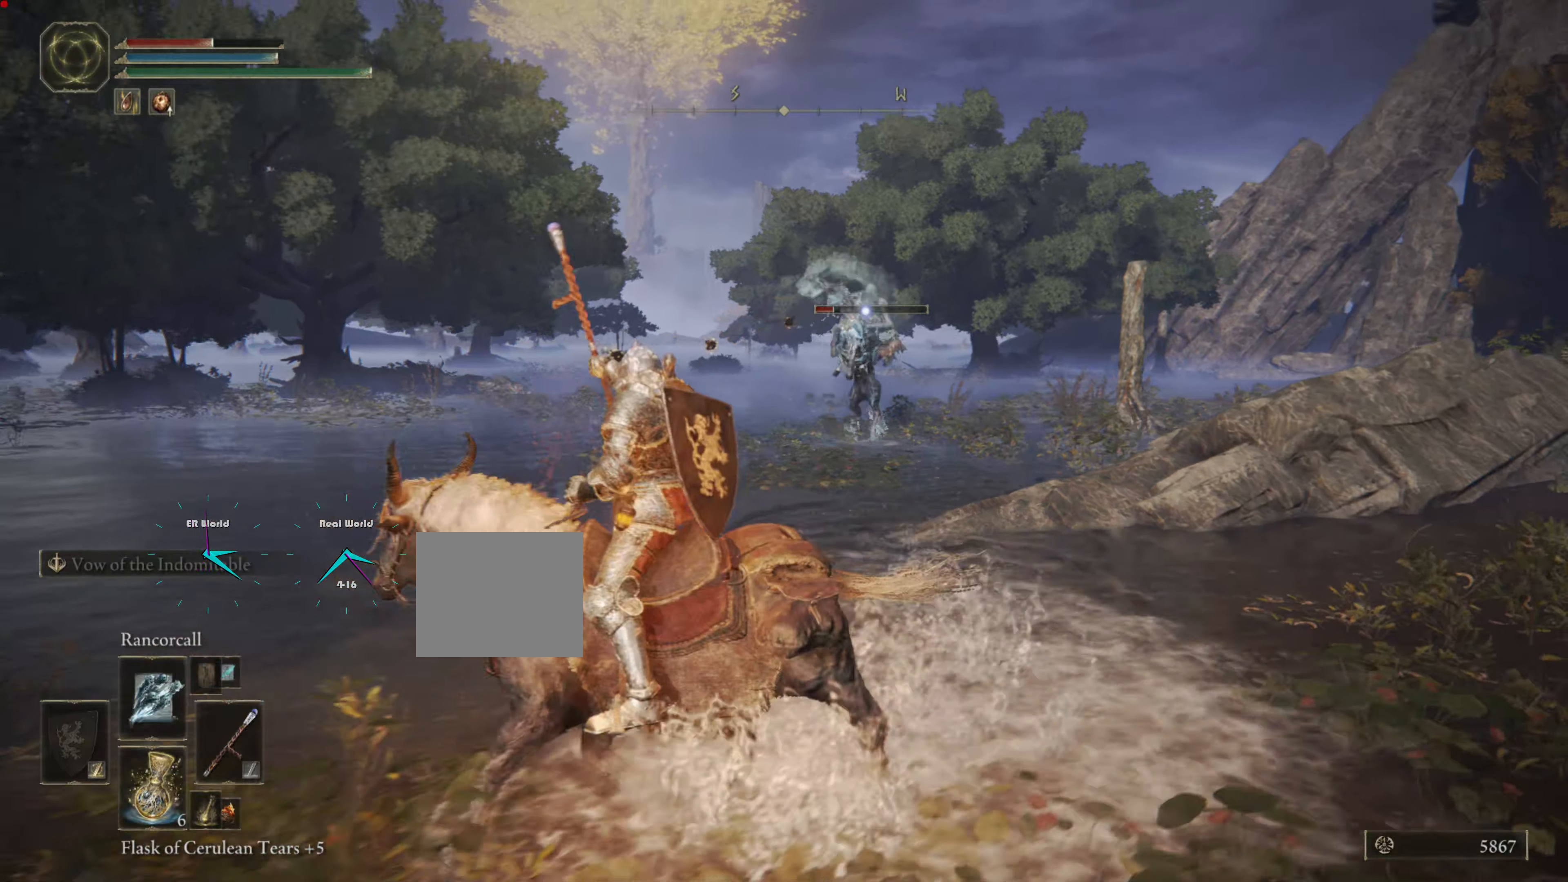
{"buttons": [], "left_stick": "up-left", "right_stick": "center", "events": [[67, "R1", "down"], [117, "left_stick", "up-left"], [200, "R1", "up"]]}
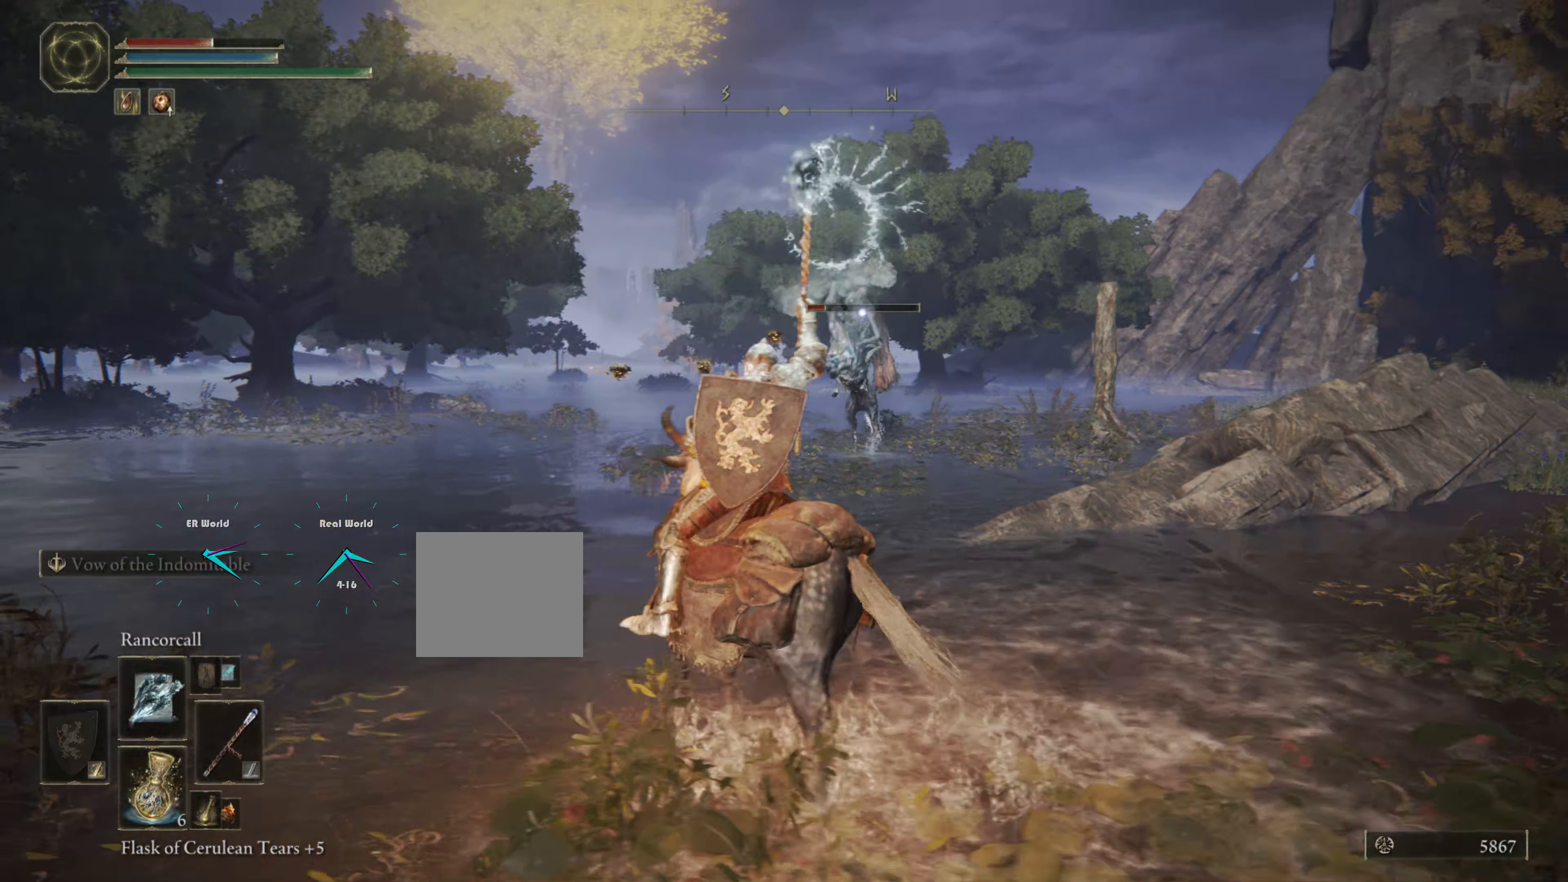
{"buttons": [], "left_stick": "up-left", "right_stick": "center", "events": [[33, "CIRCLE", "down"], [150, "CIRCLE", "up"], [233, "CIRCLE", "down"], [333, "CIRCLE", "up"], [383, "CIRCLE", "down"], [467, "CIRCLE", "up"]]}
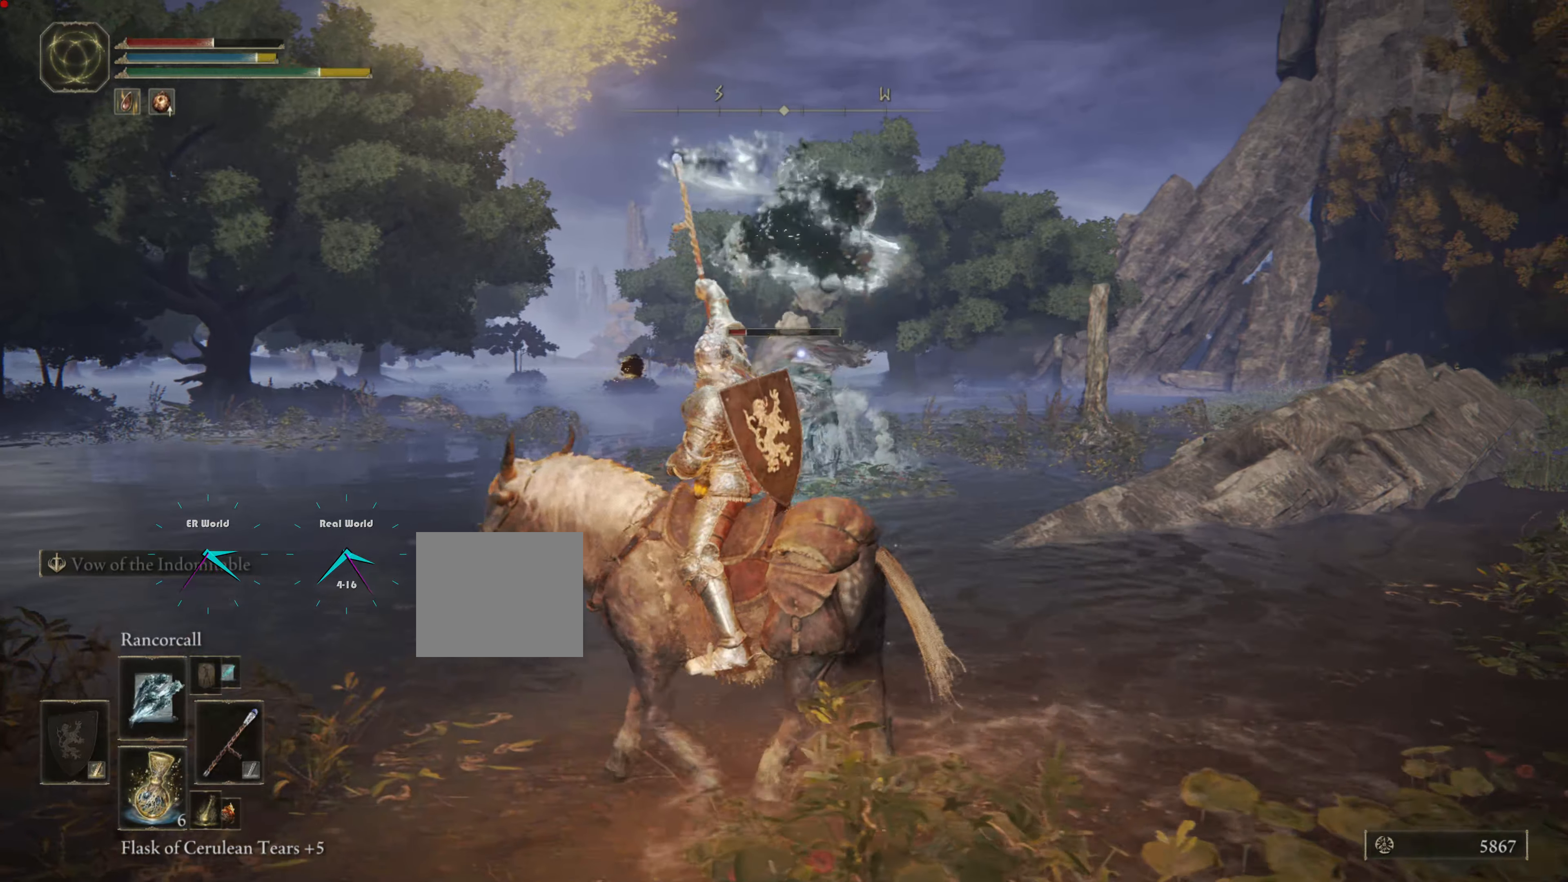
{"buttons": [], "left_stick": "up-left", "right_stick": "center", "events": [[33, "CIRCLE", "down"], [117, "CIRCLE", "up"], [200, "CIRCLE", "down"], [250, "CIRCLE", "up"], [350, "CIRCLE", "down"], [417, "CIRCLE", "up"]]}
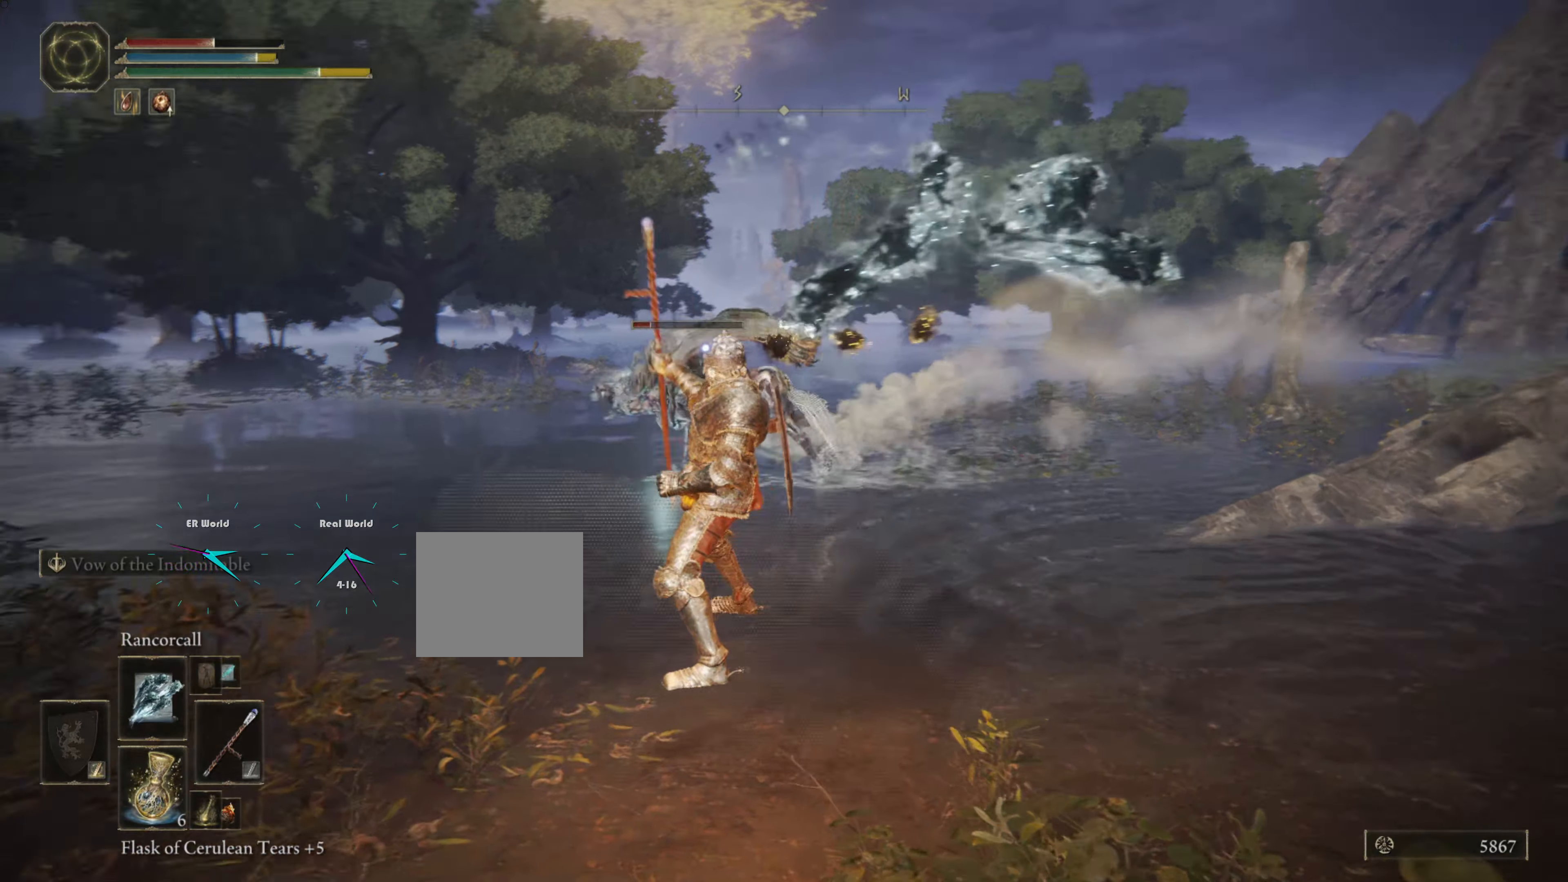
{"buttons": ["CIRCLE"], "left_stick": "up-left", "right_stick": "center", "events": [[16, "CIRCLE", "down"], [50, "CIRCLE", "up"], [150, "CIRCLE", "down"], [233, "CIRCLE", "up"], [316, "CIRCLE", "down"], [383, "CIRCLE", "up"], [450, "CIRCLE", "down"]]}
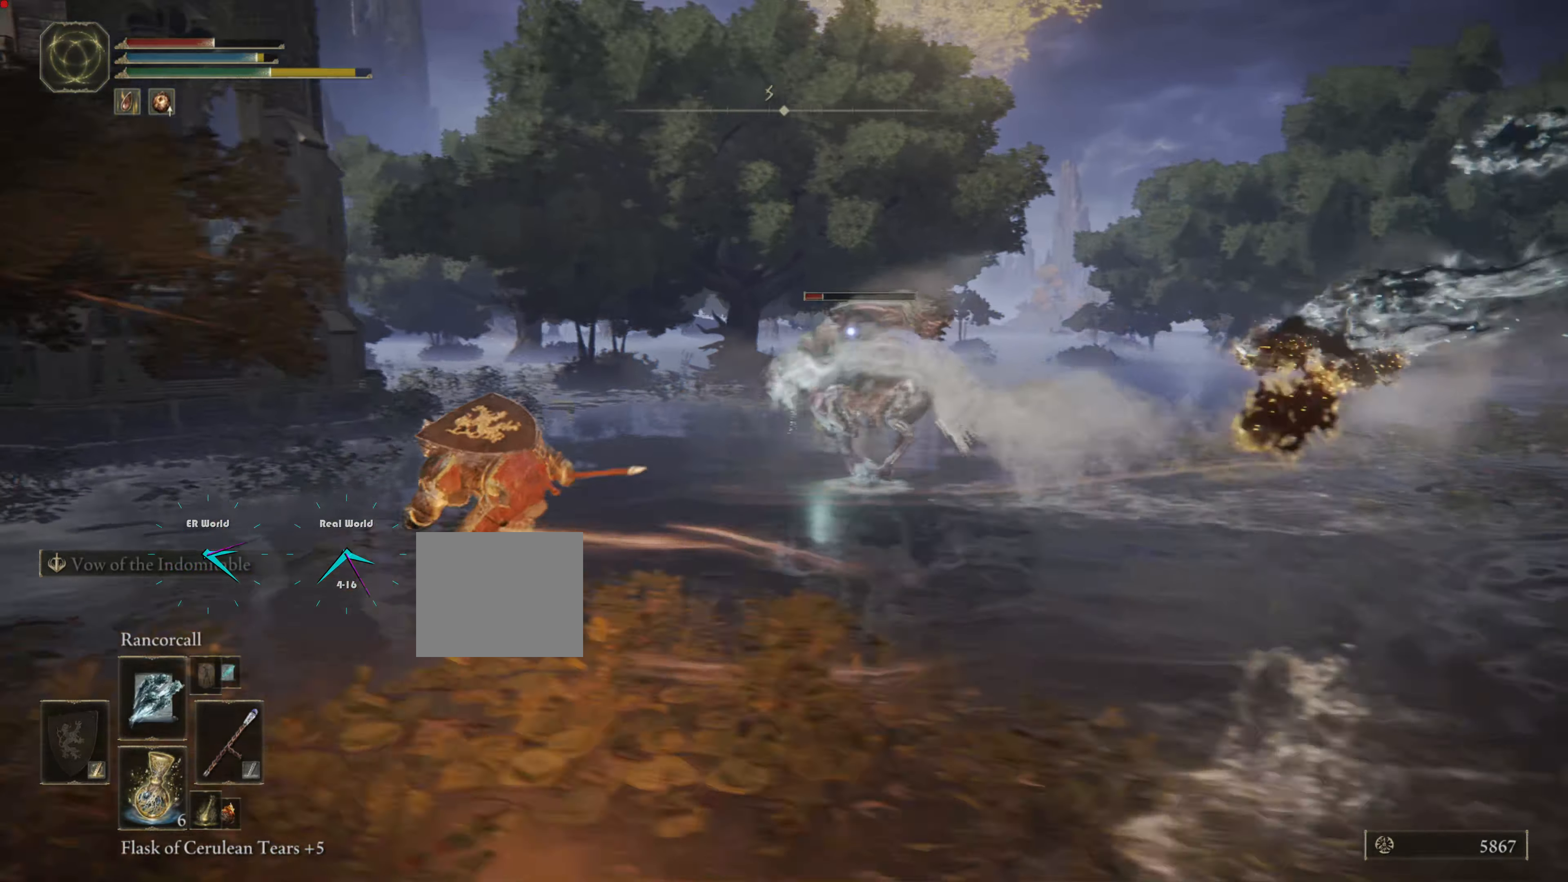
{"buttons": ["CIRCLE"], "left_stick": "up-right", "right_stick": "center", "events": [[33, "CIRCLE", "up"], [117, "CIRCLE", "down"], [184, "left_stick", "up"], [217, "CIRCLE", "up"], [250, "CIRCLE", "down"], [350, "CIRCLE", "up"], [434, "CIRCLE", "down"], [484, "left_stick", "up-right"]]}
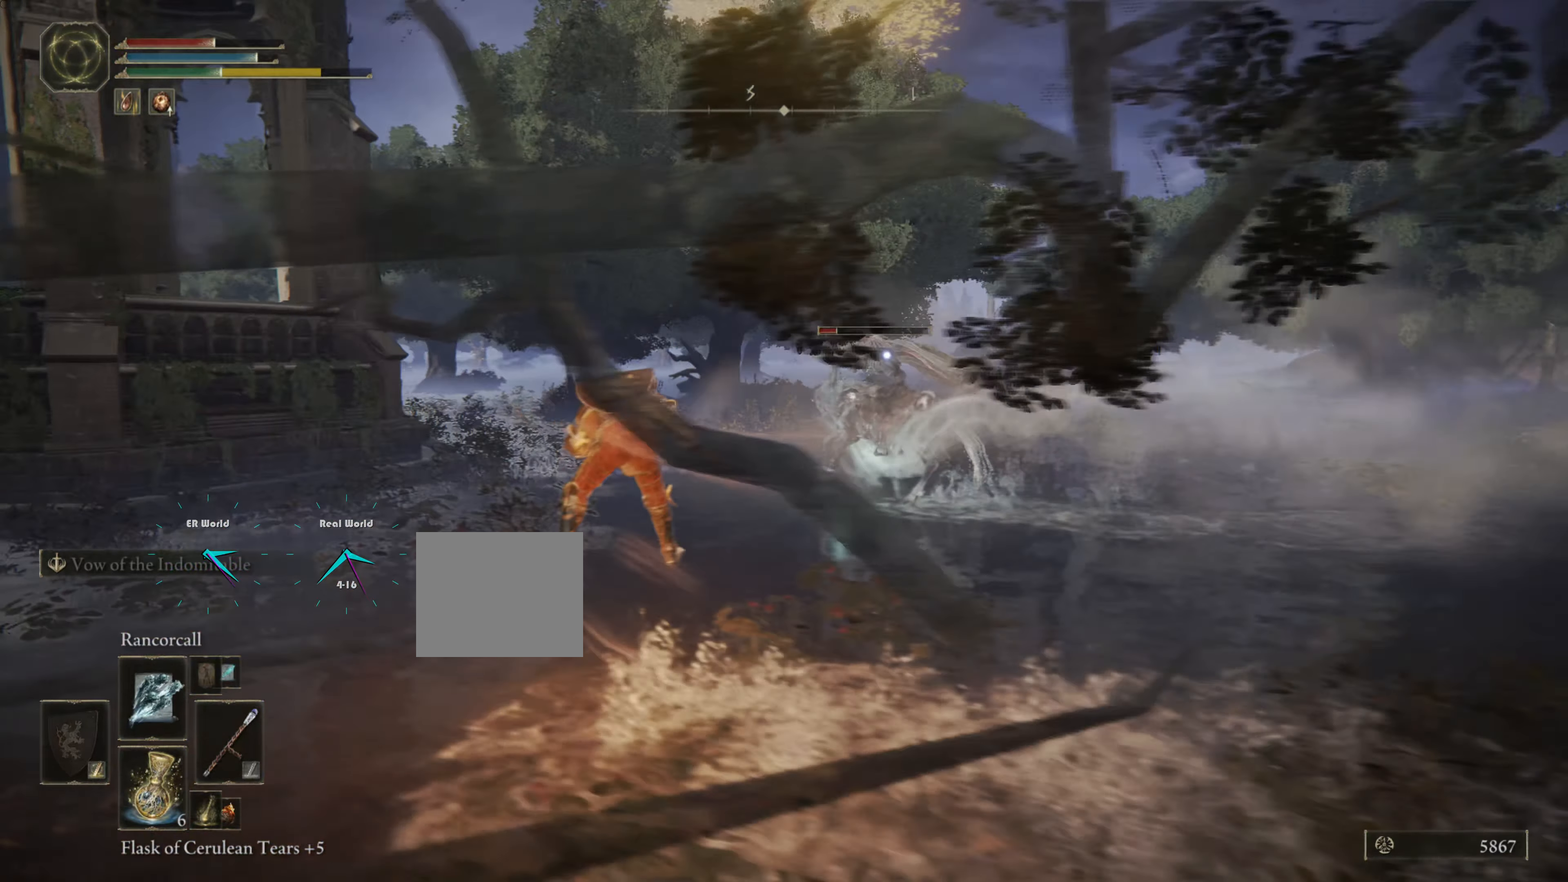
{"buttons": [], "left_stick": "up-right", "right_stick": "center", "events": [[33, "CIRCLE", "up"], [100, "CIRCLE", "down"], [166, "CIRCLE", "up"], [250, "CIRCLE", "down"], [333, "CIRCLE", "up"]]}
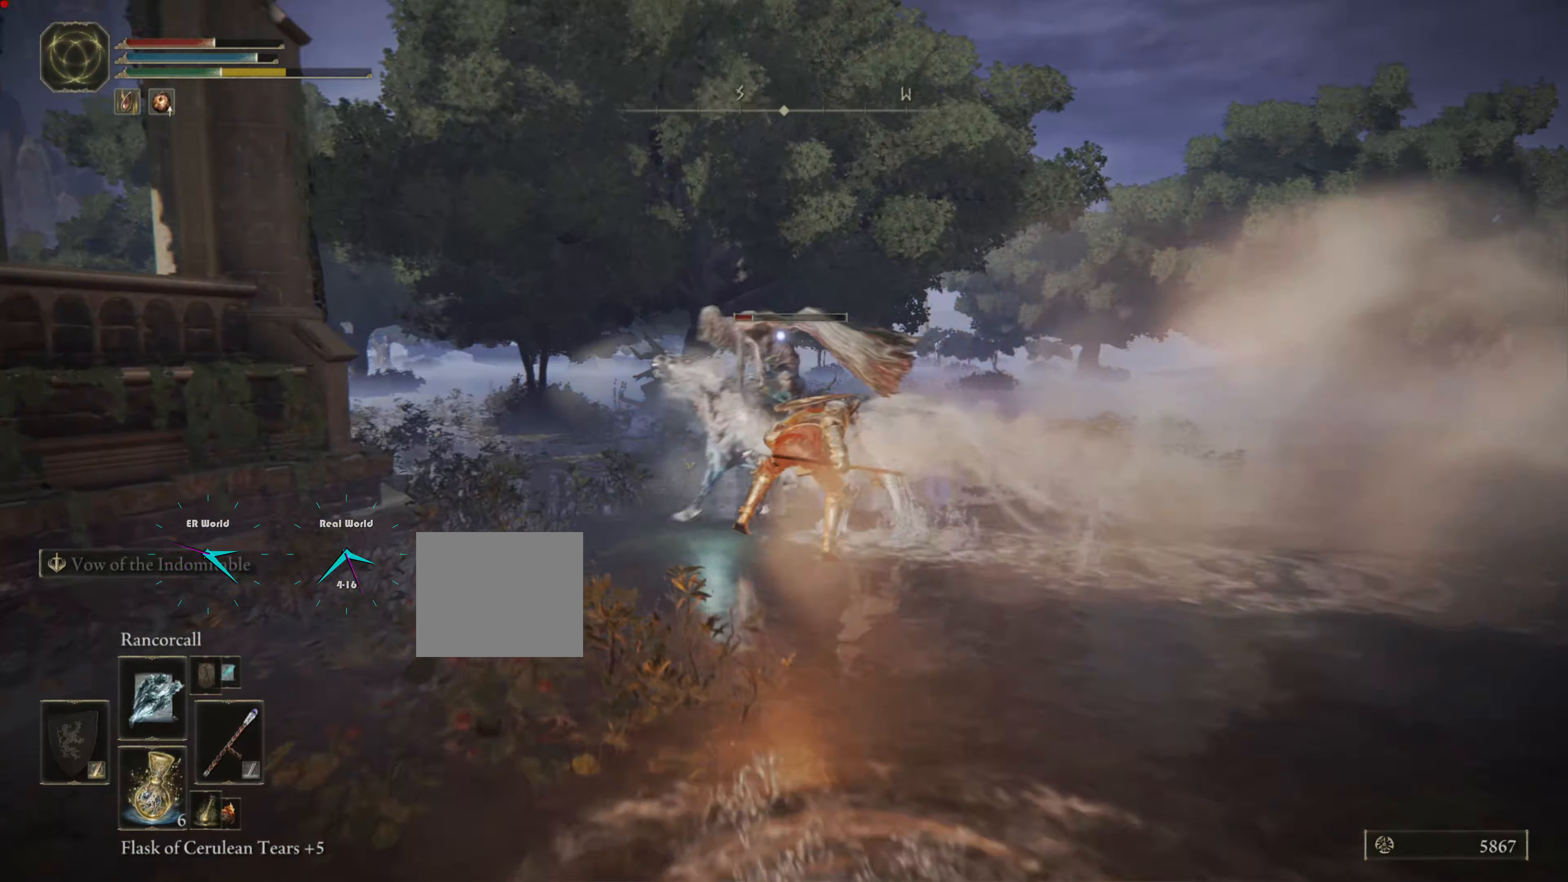
{"buttons": ["CIRCLE"], "left_stick": "down-right", "right_stick": "center", "events": [[67, "left_stick", "right"], [217, "left_stick", "down-right"], [267, "CIRCLE", "down"], [350, "CIRCLE", "up"], [434, "CIRCLE", "down"]]}
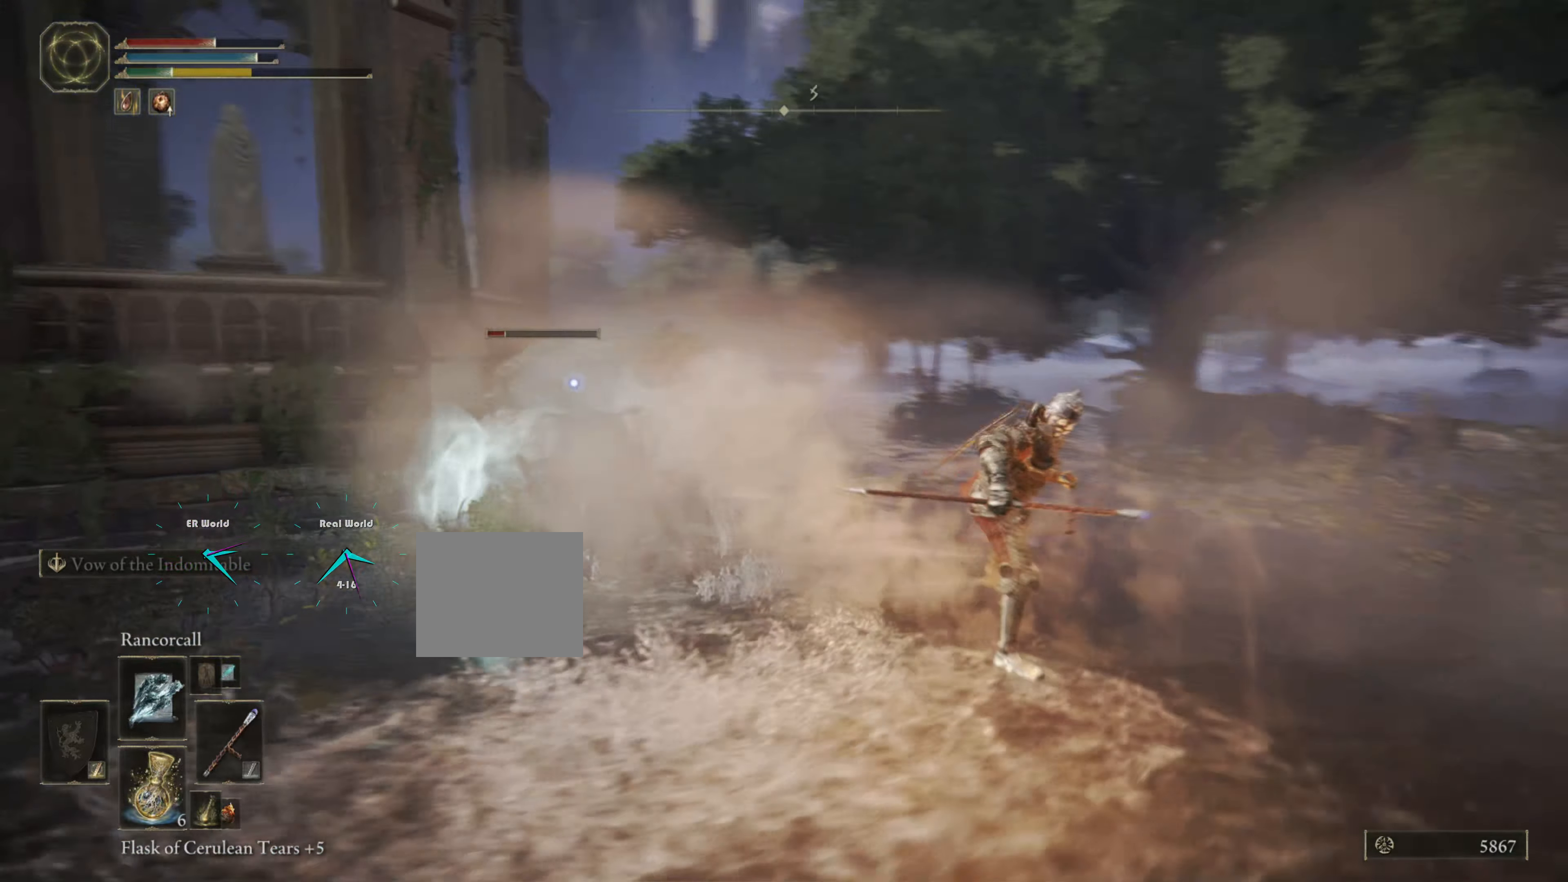
{"buttons": ["CIRCLE"], "left_stick": "down-right", "right_stick": "center", "events": [[16, "CIRCLE", "up"], [83, "CIRCLE", "down"], [150, "CIRCLE", "up"], [250, "CIRCLE", "down"], [333, "CIRCLE", "up"], [450, "CIRCLE", "down"]]}
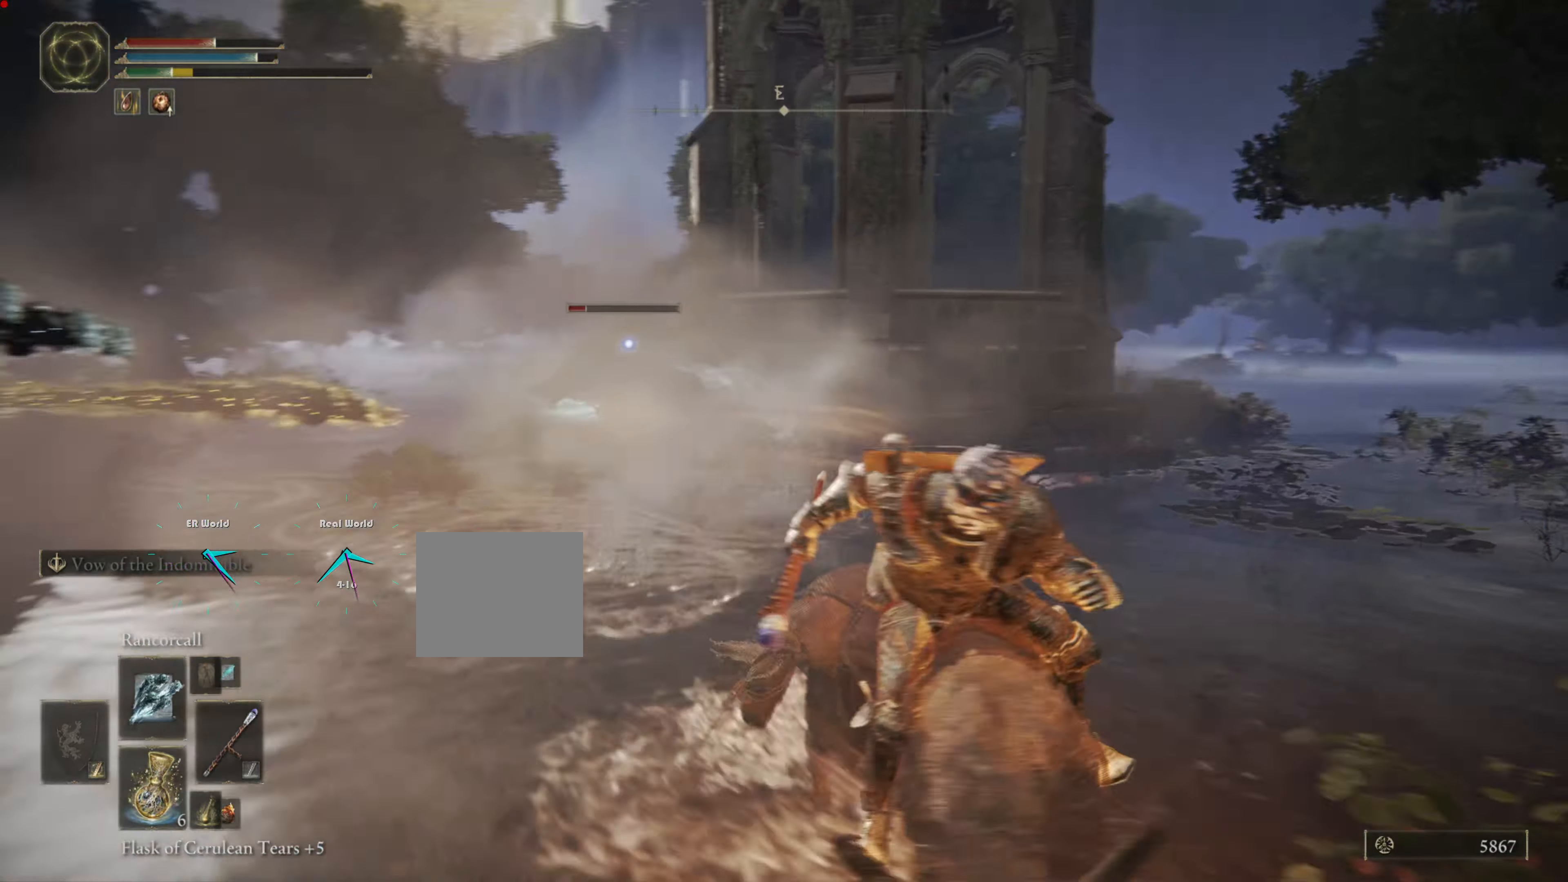
{"buttons": [], "left_stick": "down-right", "right_stick": "center", "events": [[33, "CIRCLE", "up"], [117, "CIRCLE", "down"], [184, "CIRCLE", "up"], [251, "CIRCLE", "down"], [334, "CIRCLE", "up"]]}